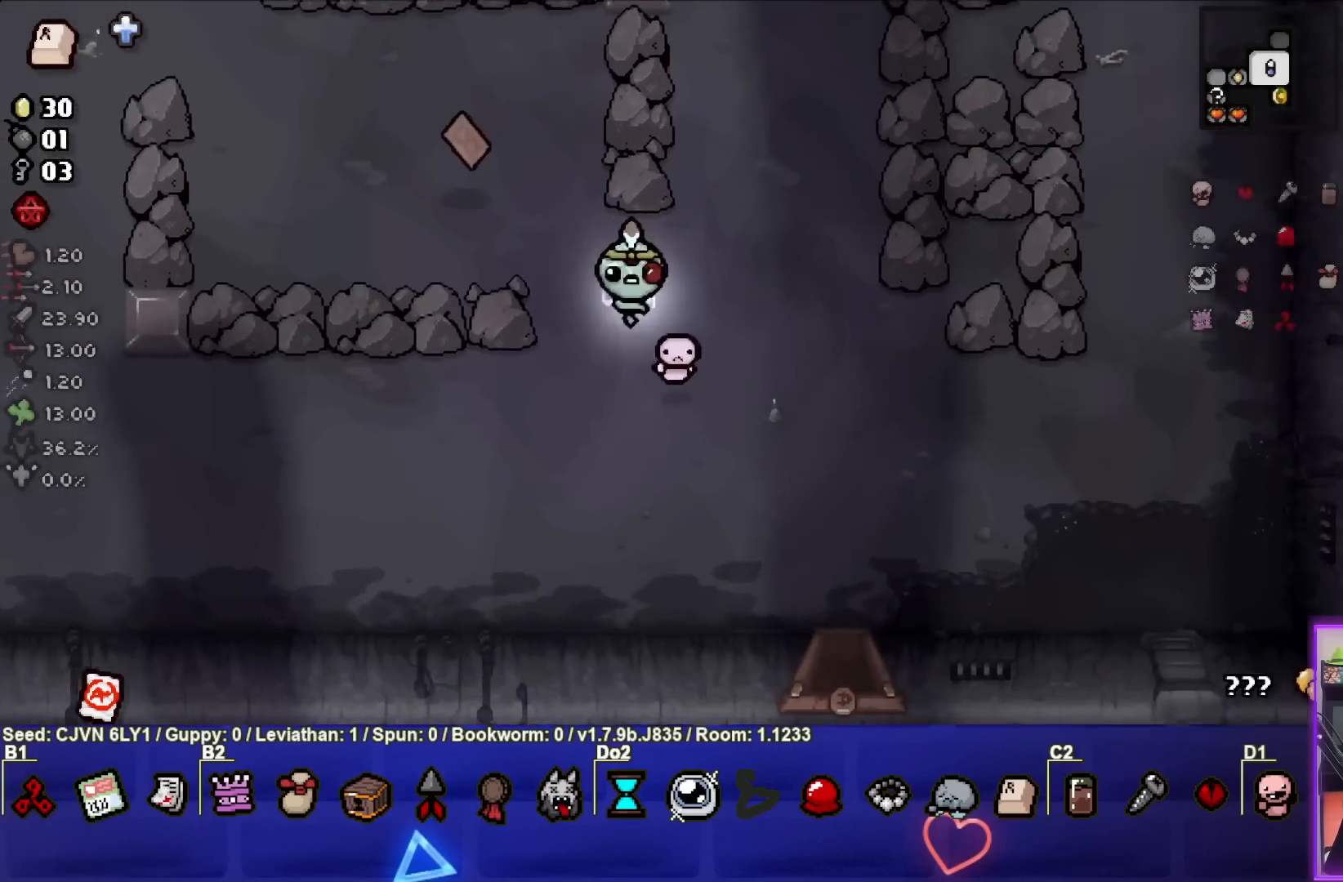
Gameplay with a controller (PlayStation layout); each line is a JSON object with the inputs held at the frame after it. "events" lists button and stick changes between this image and that frame as [ms after this image, input, new state], when the widget could be followed in between. Not read: right_stick.
{"buttons": [], "left_stick": "up-left", "events": [[100, "R1", "down"], [167, "left_stick", "center"], [200, "R1", "up"], [233, "left_stick", "up-left"]]}
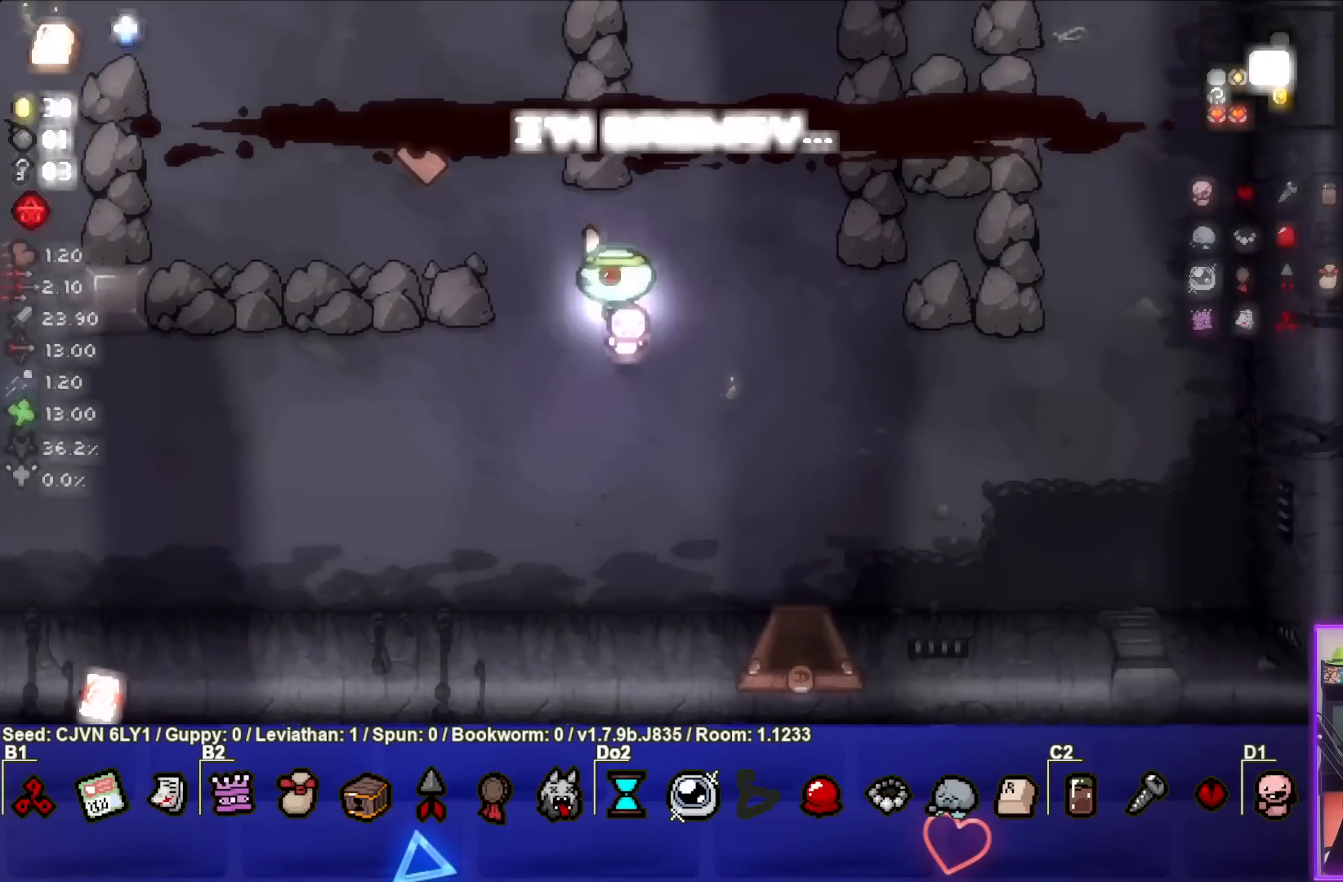
{"buttons": [], "left_stick": "up-left", "events": []}
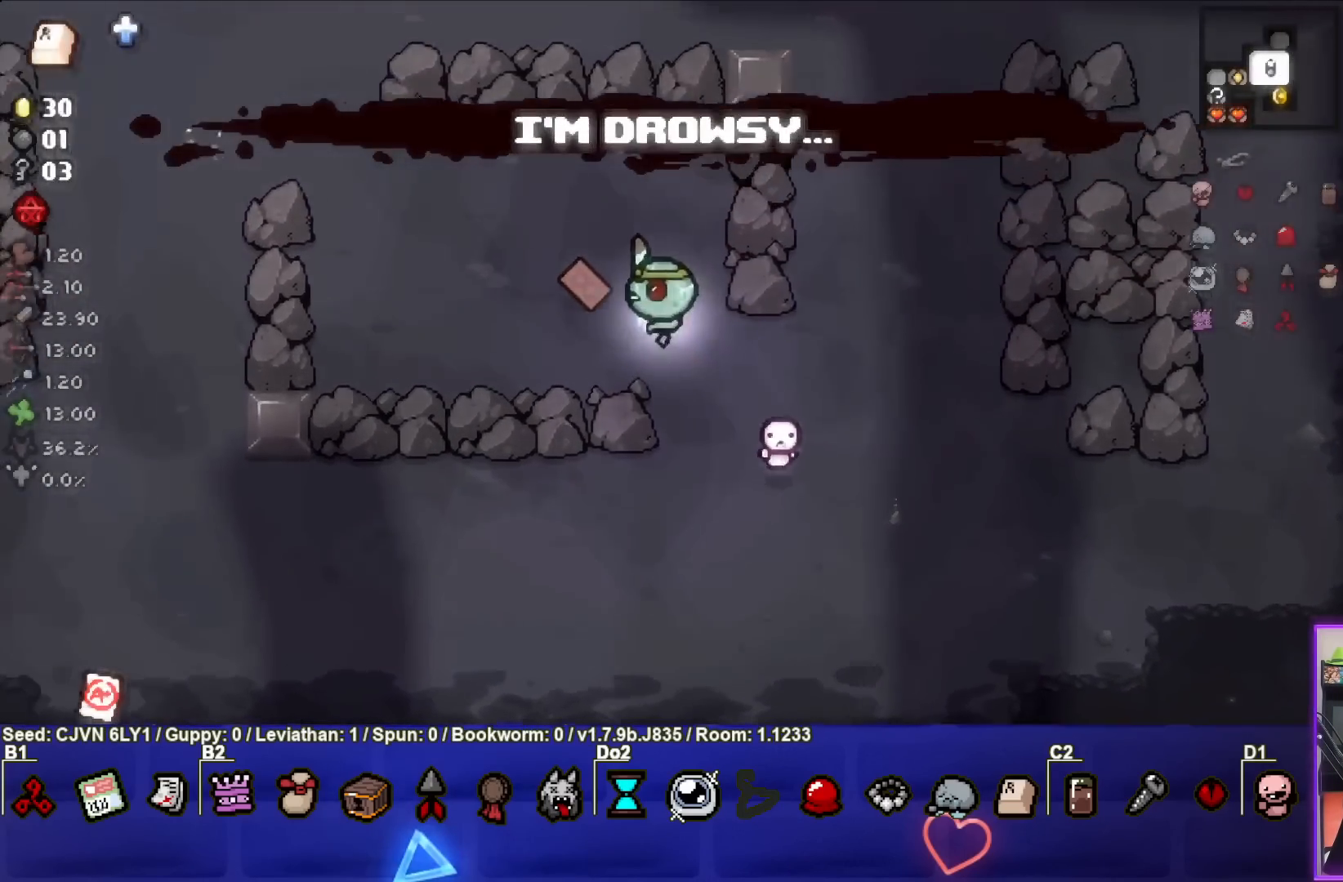
{"buttons": [], "left_stick": "up-right", "events": [[317, "left_stick", "up-right"]]}
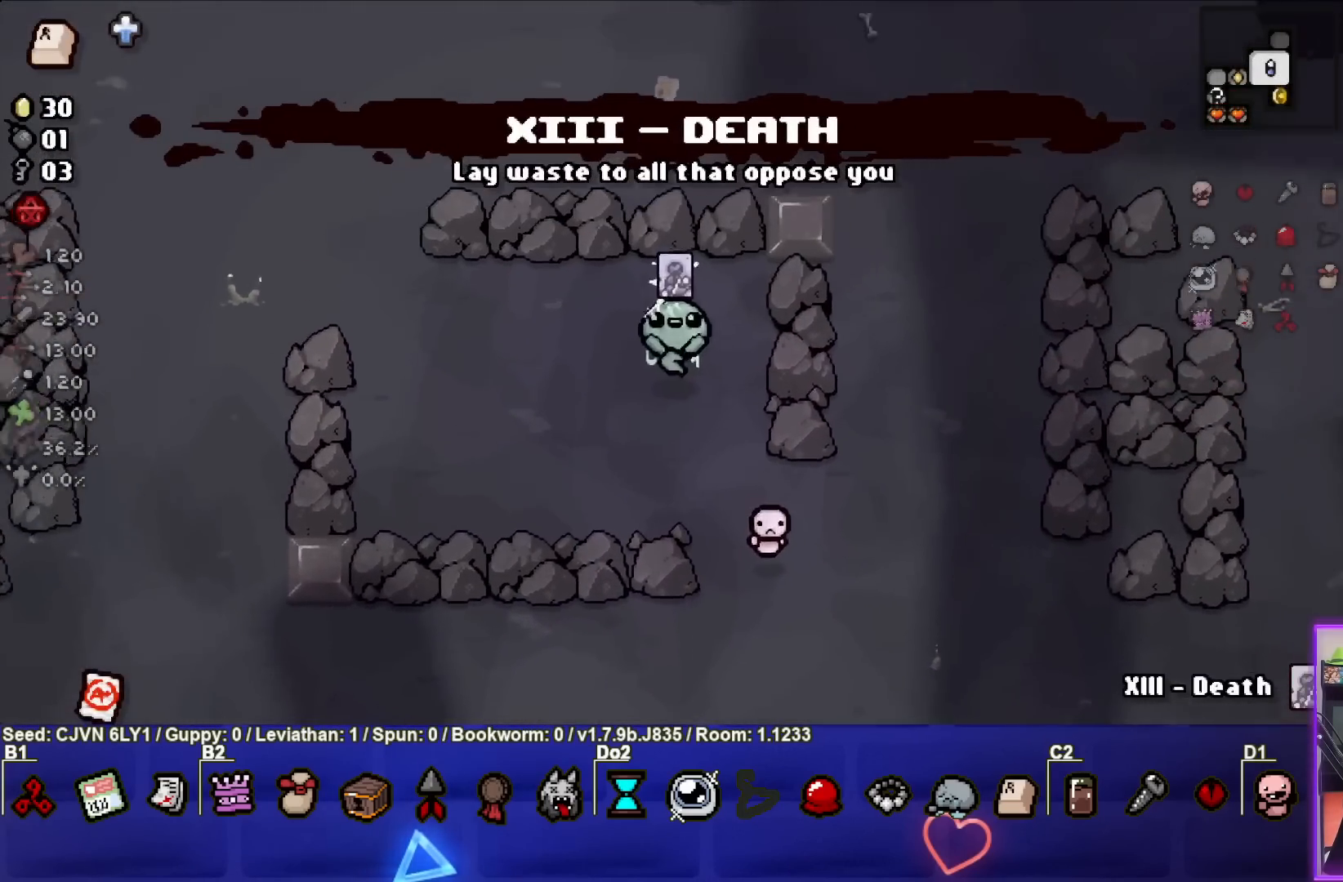
{"buttons": [], "left_stick": "up-right", "events": []}
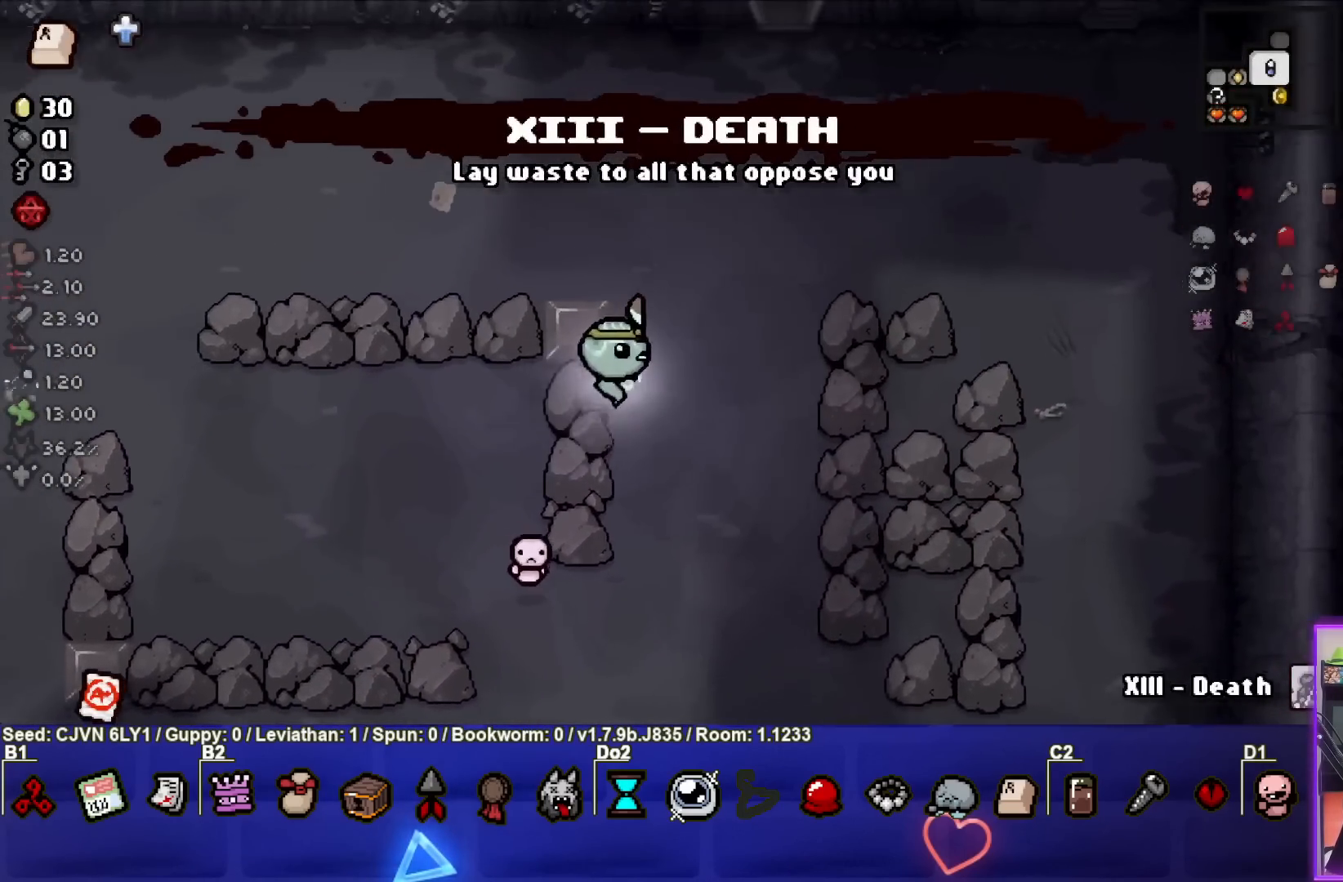
{"buttons": [], "left_stick": "center", "events": [[483, "left_stick", "center"]]}
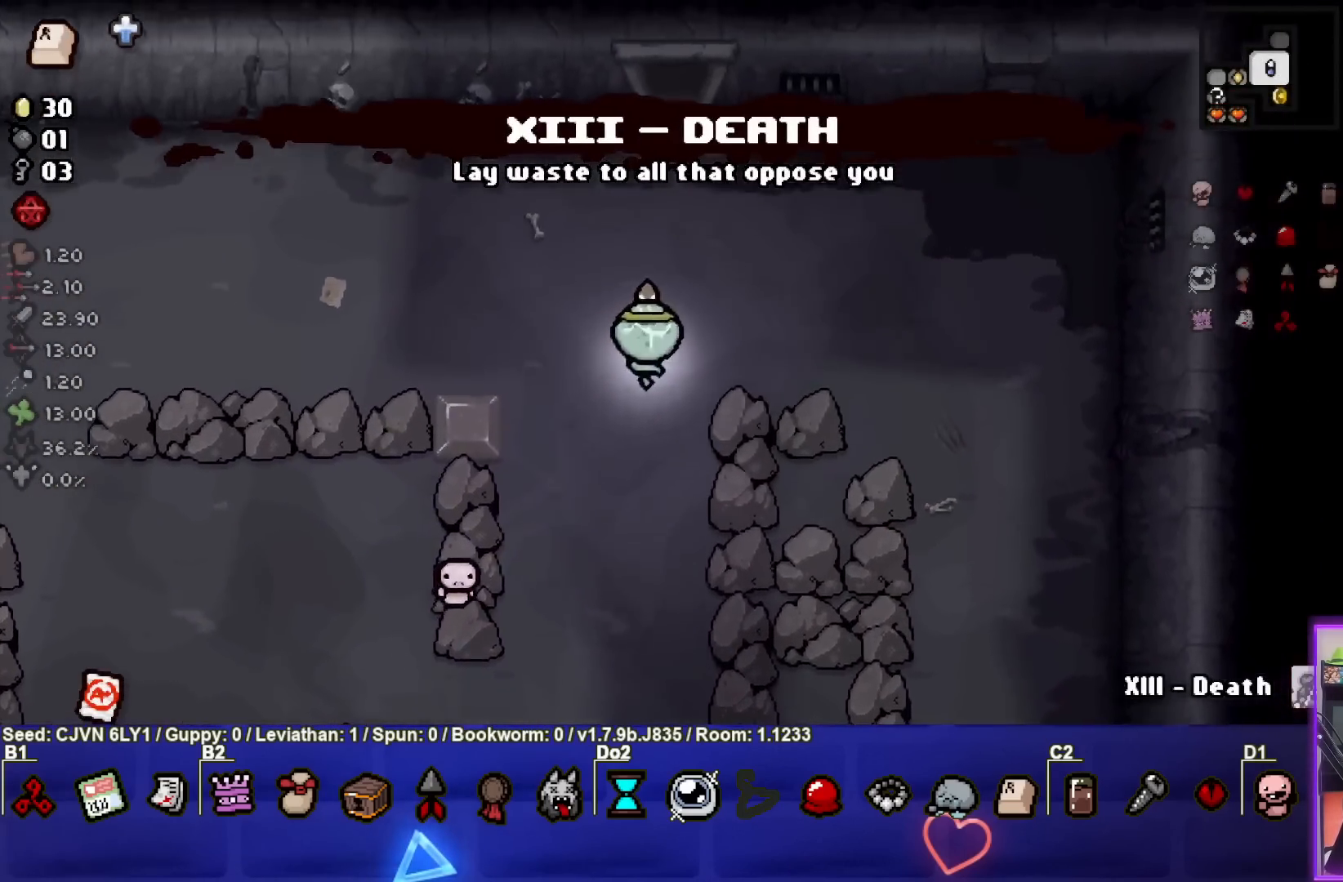
{"buttons": [], "left_stick": "center", "events": []}
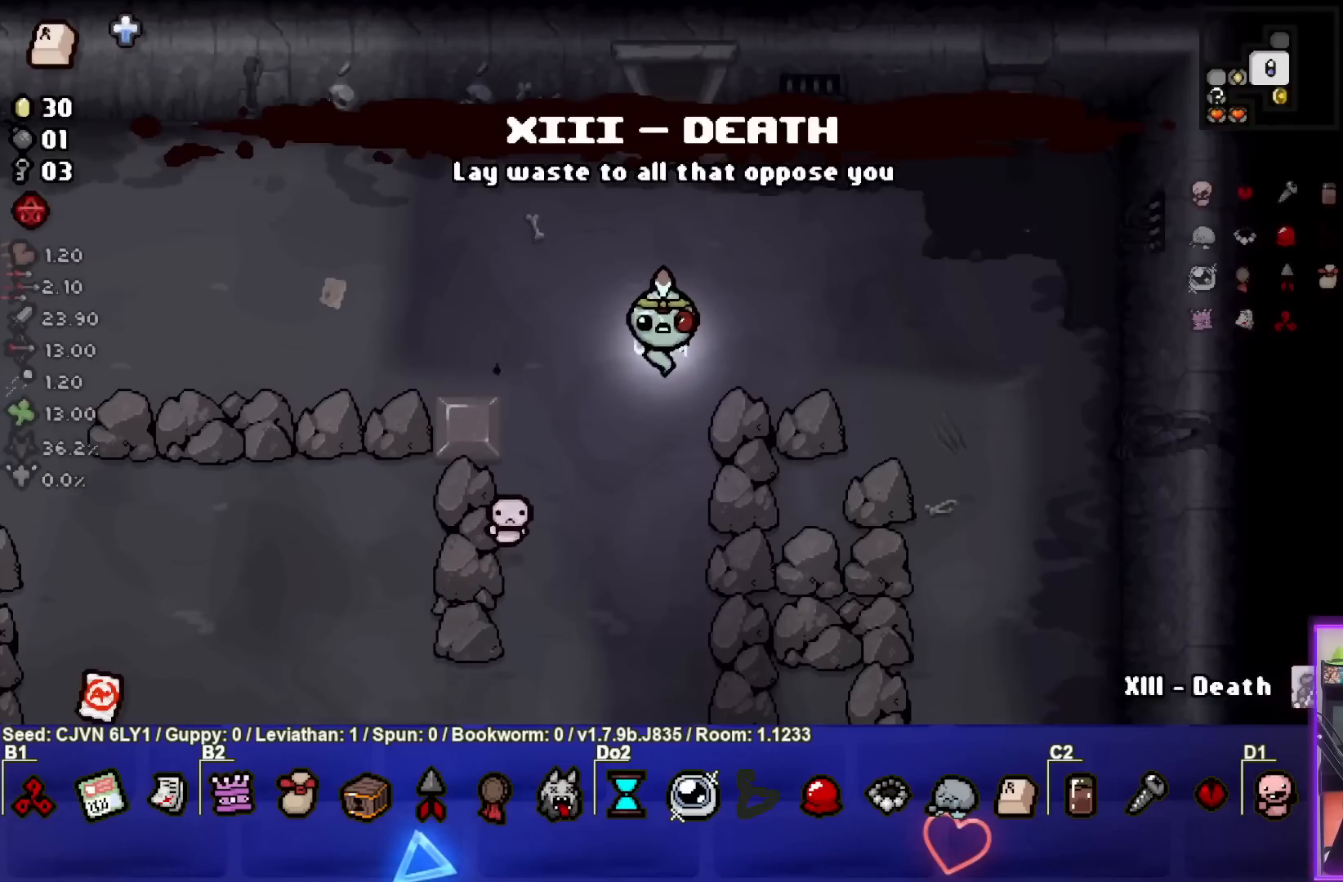
{"buttons": [], "left_stick": "center", "events": []}
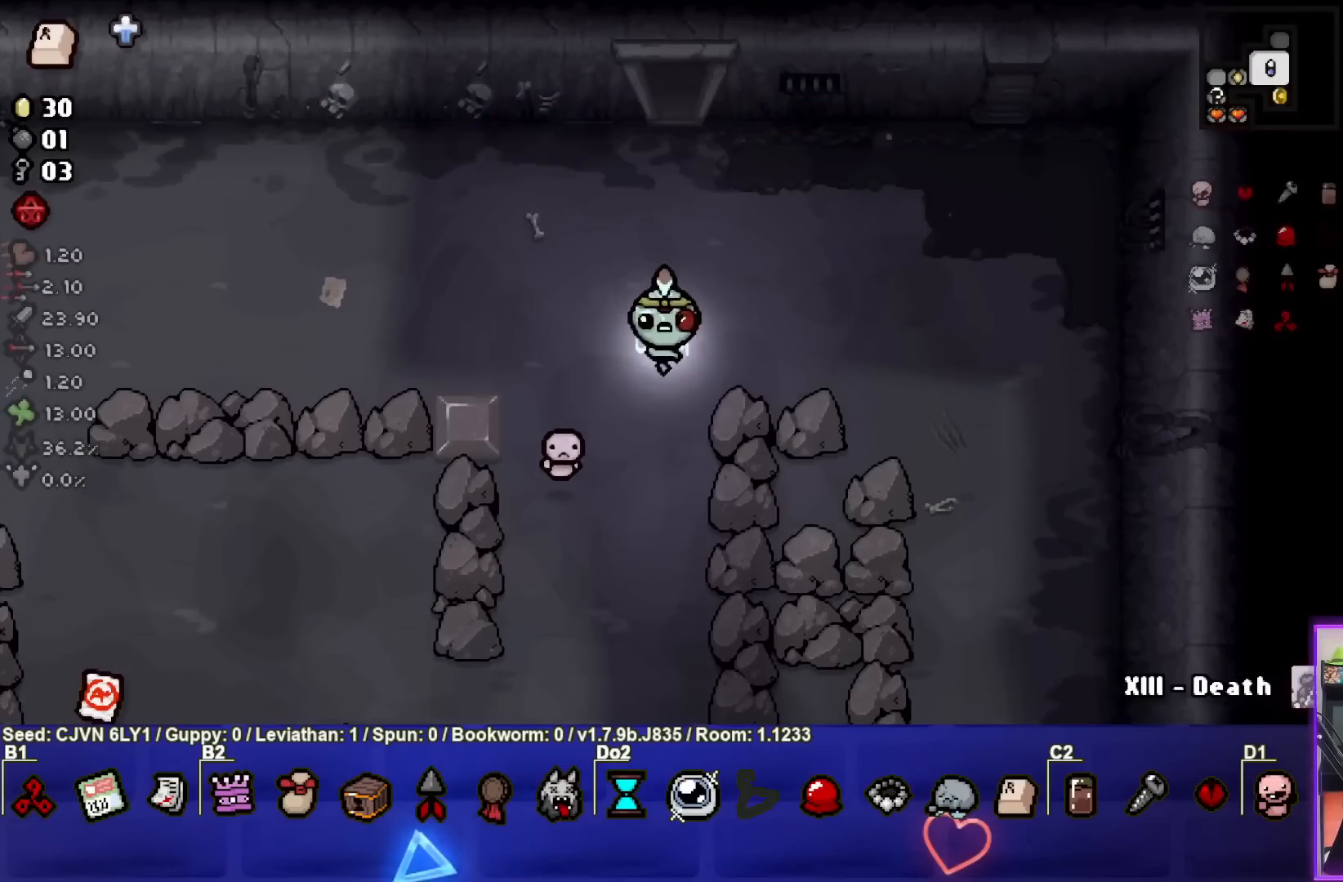
{"buttons": [], "left_stick": "center", "events": []}
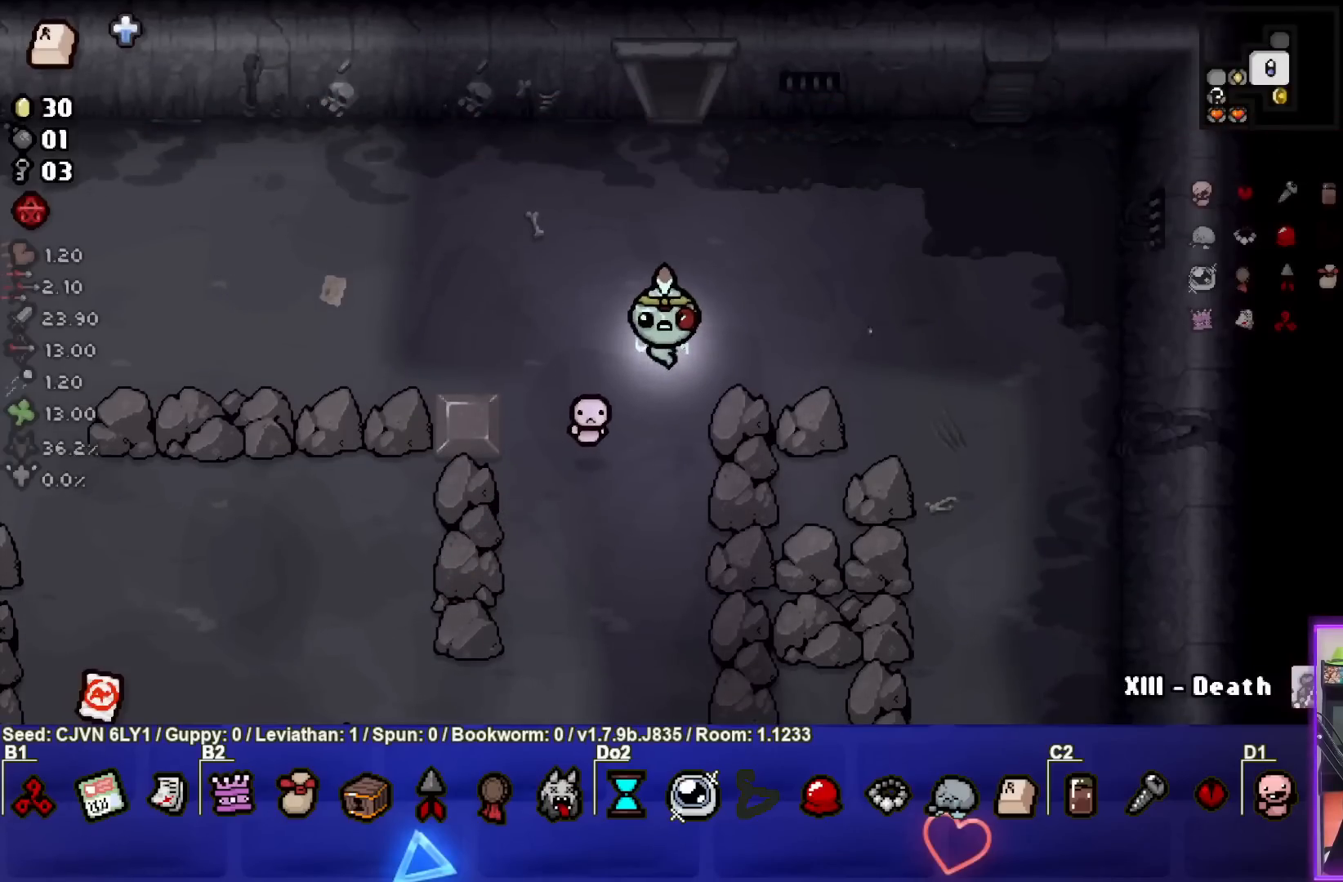
{"buttons": [], "left_stick": "center", "events": [[50, "left_stick", "up"], [200, "left_stick", "center"]]}
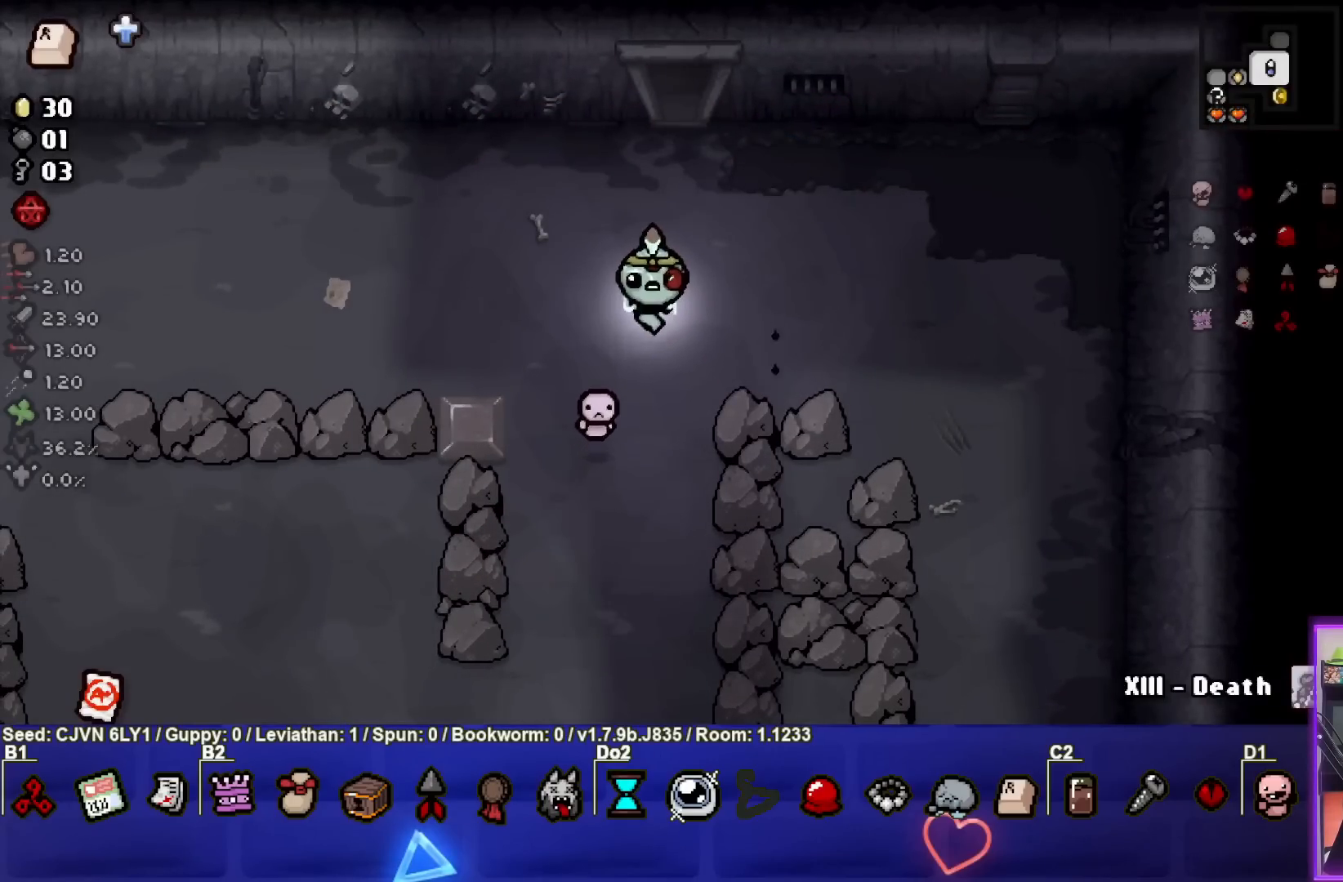
{"buttons": [], "left_stick": "up", "events": [[83, "left_stick", "up"]]}
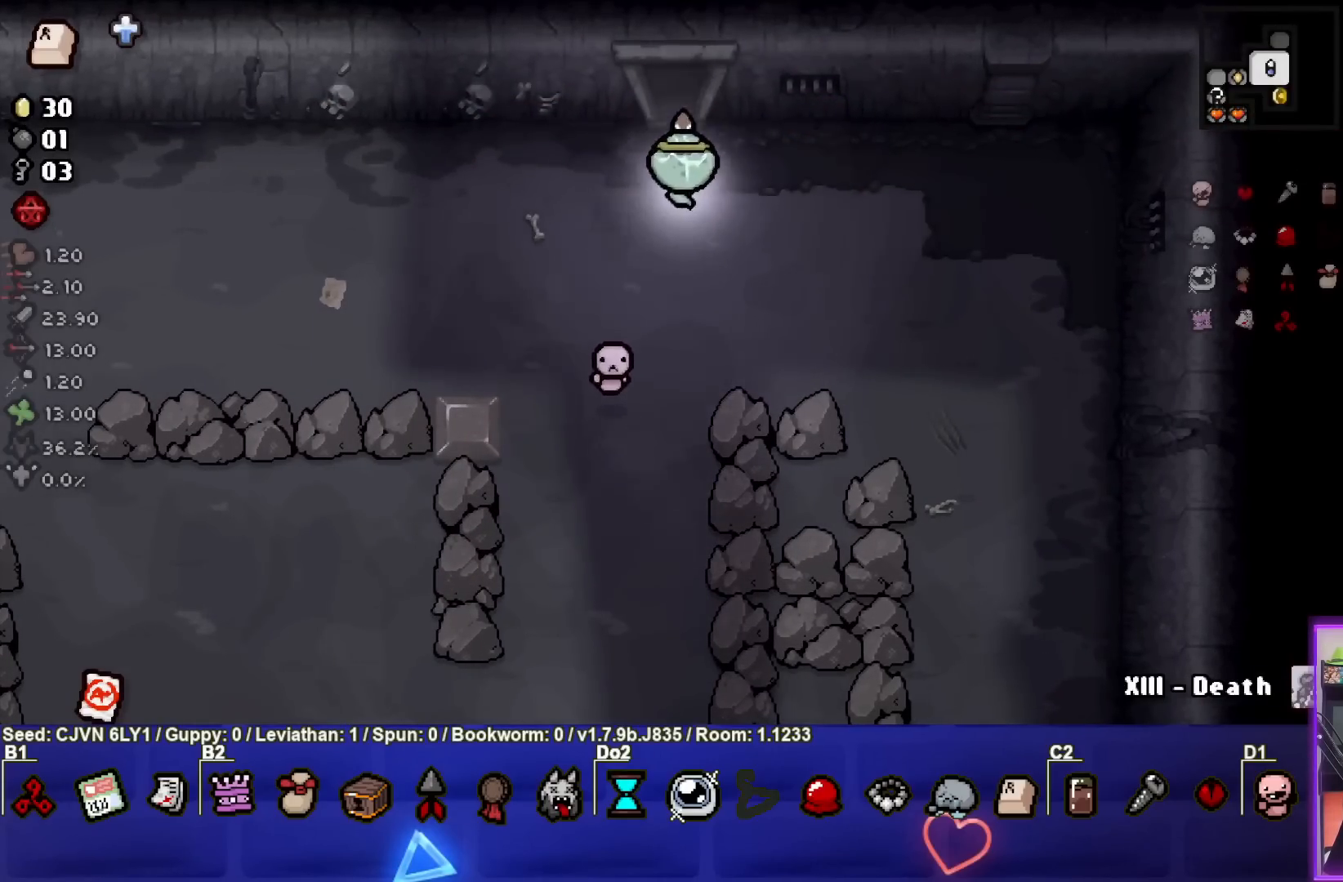
{"buttons": [], "left_stick": "up", "events": []}
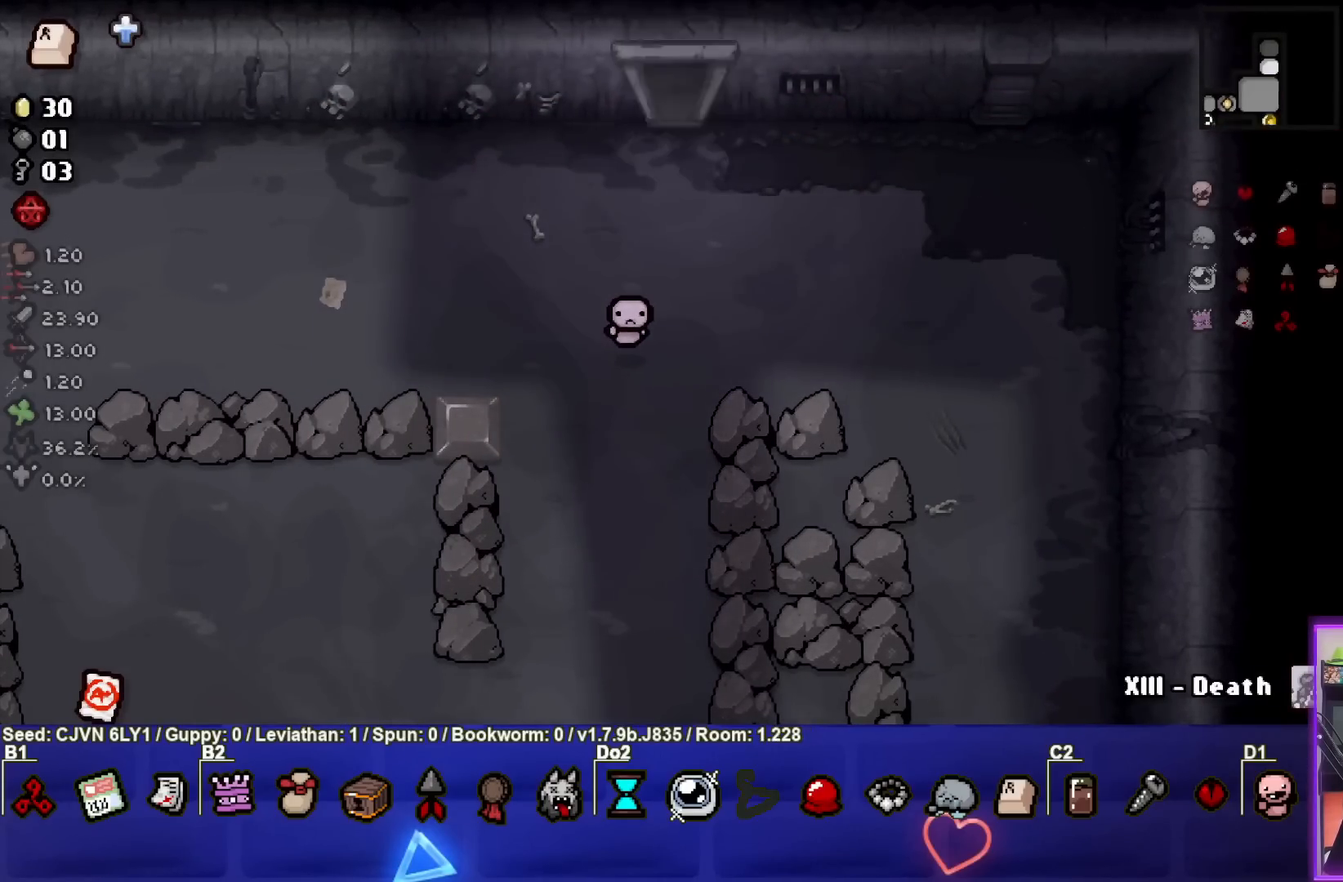
{"buttons": ["TRIANGLE"], "left_stick": "center", "events": [[67, "left_stick", "center"], [133, "TRIANGLE", "down"], [233, "TRIANGLE", "up"], [300, "TRIANGLE", "down"], [383, "TRIANGLE", "up"], [467, "TRIANGLE", "down"]]}
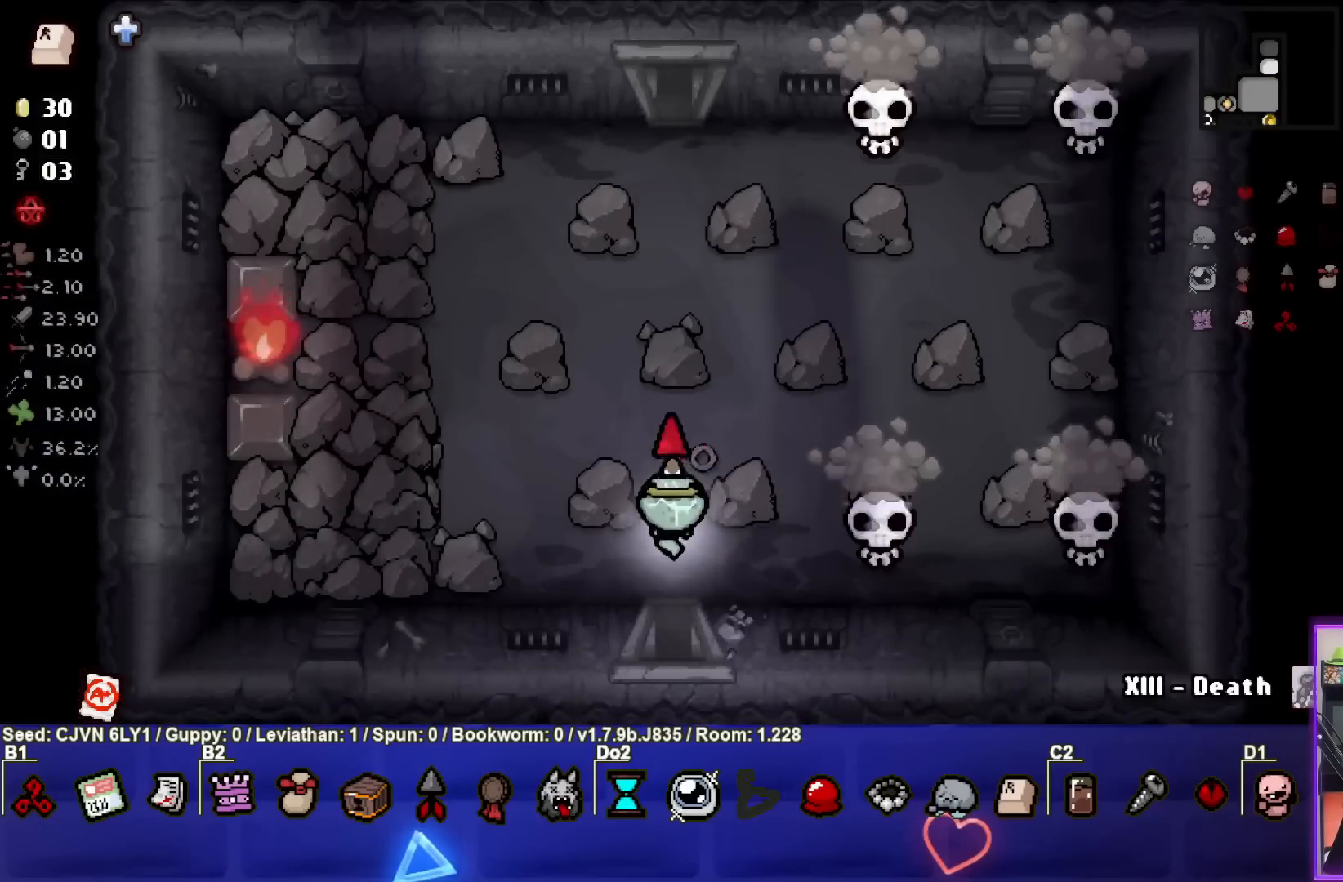
{"buttons": ["CIRCLE"], "left_stick": "left", "events": [[50, "TRIANGLE", "up"], [133, "left_stick", "right"], [183, "CIRCLE", "down"], [267, "CIRCLE", "up"], [317, "left_stick", "center"], [333, "CIRCLE", "down"], [383, "left_stick", "left"], [433, "CIRCLE", "up"], [483, "CIRCLE", "down"]]}
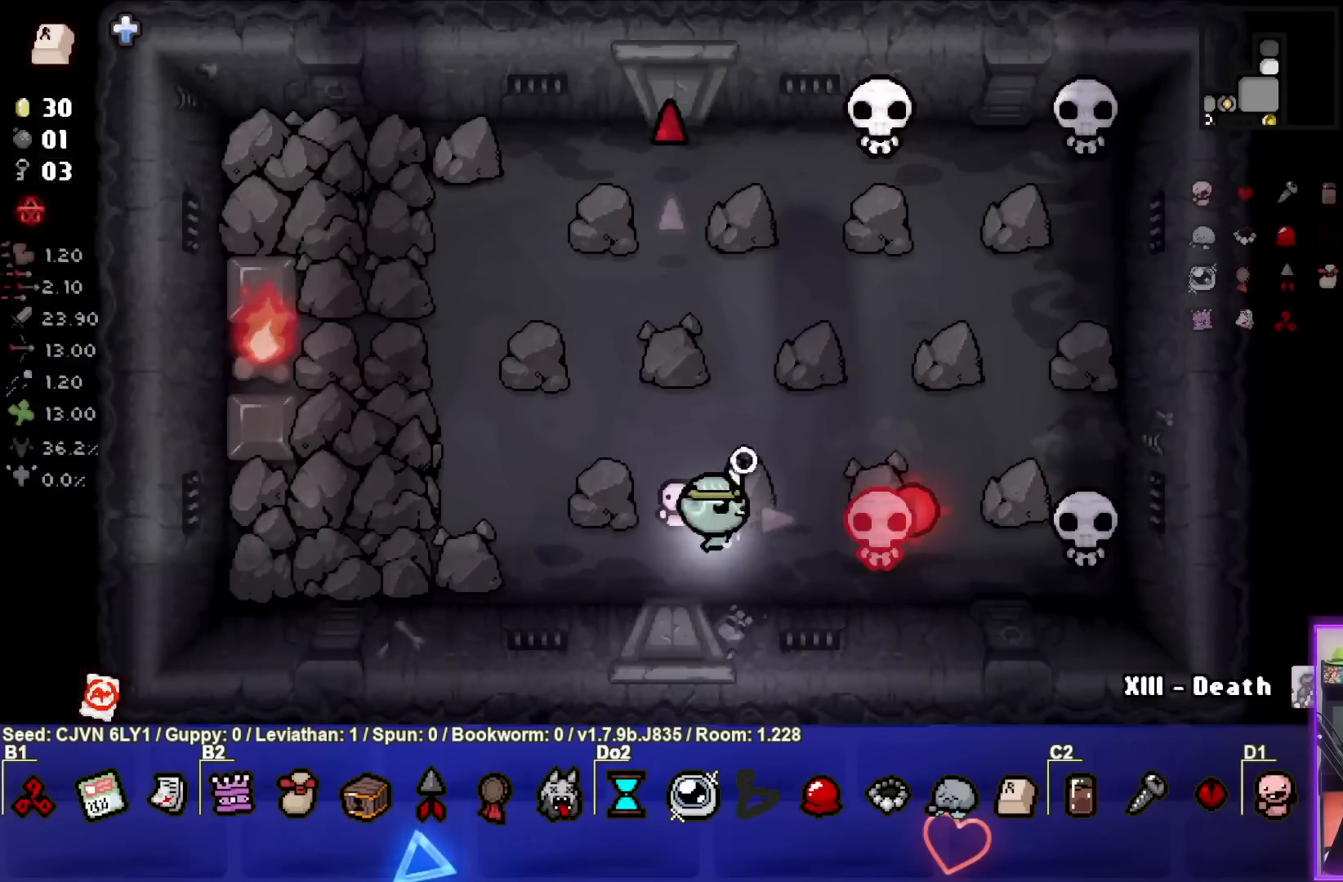
{"buttons": ["CIRCLE"], "left_stick": "up-left", "events": [[67, "CIRCLE", "up"], [150, "CIRCLE", "down"], [233, "CIRCLE", "up"], [300, "CIRCLE", "down"], [300, "left_stick", "up-left"], [367, "CIRCLE", "up"], [450, "CIRCLE", "down"]]}
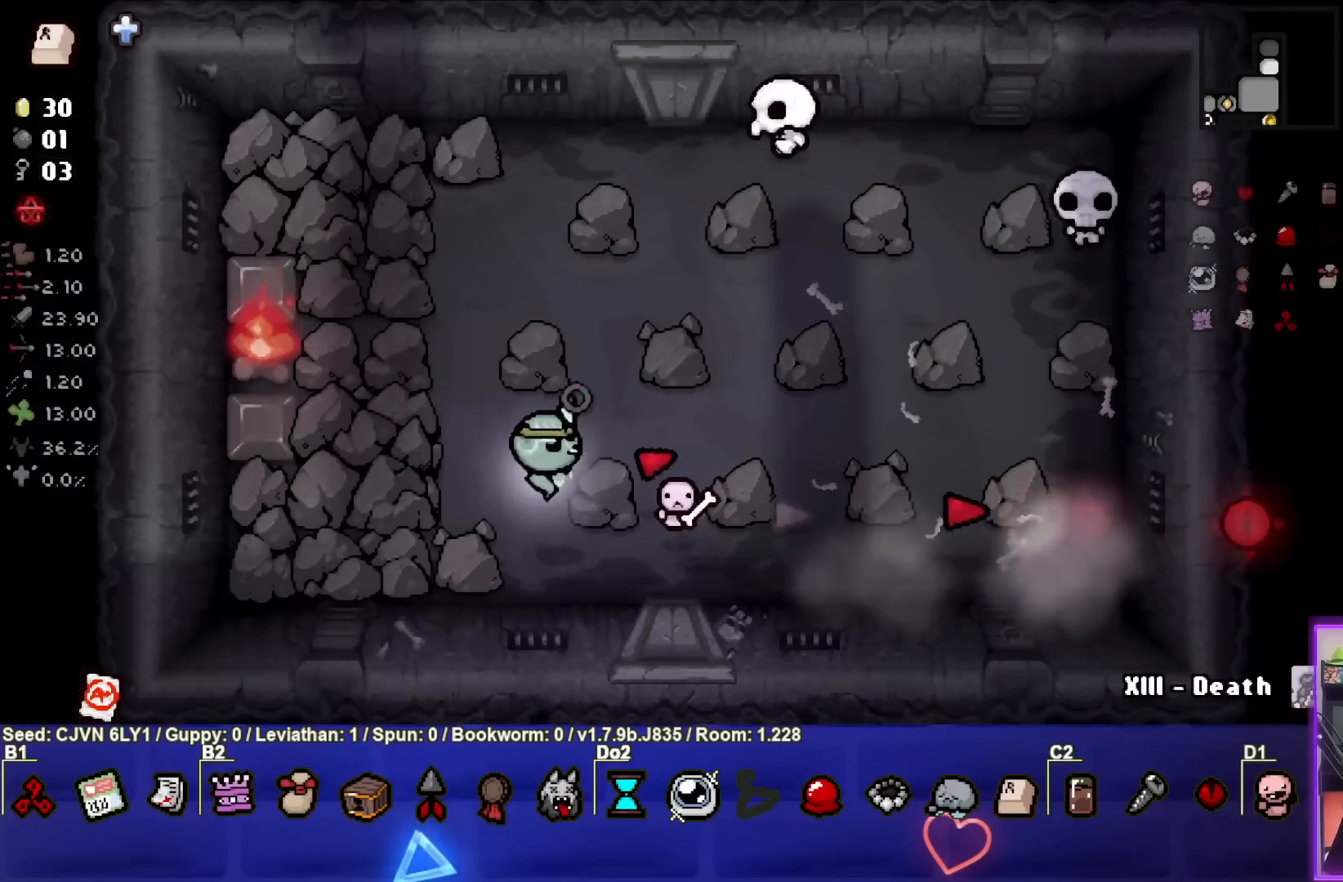
{"buttons": [], "left_stick": "center", "events": [[50, "CIRCLE", "up"], [50, "left_stick", "up-right"], [150, "TRIANGLE", "down"], [233, "TRIANGLE", "up"], [250, "left_stick", "center"], [300, "TRIANGLE", "down"], [383, "TRIANGLE", "up"], [450, "TRIANGLE", "down"], [500, "TRIANGLE", "up"]]}
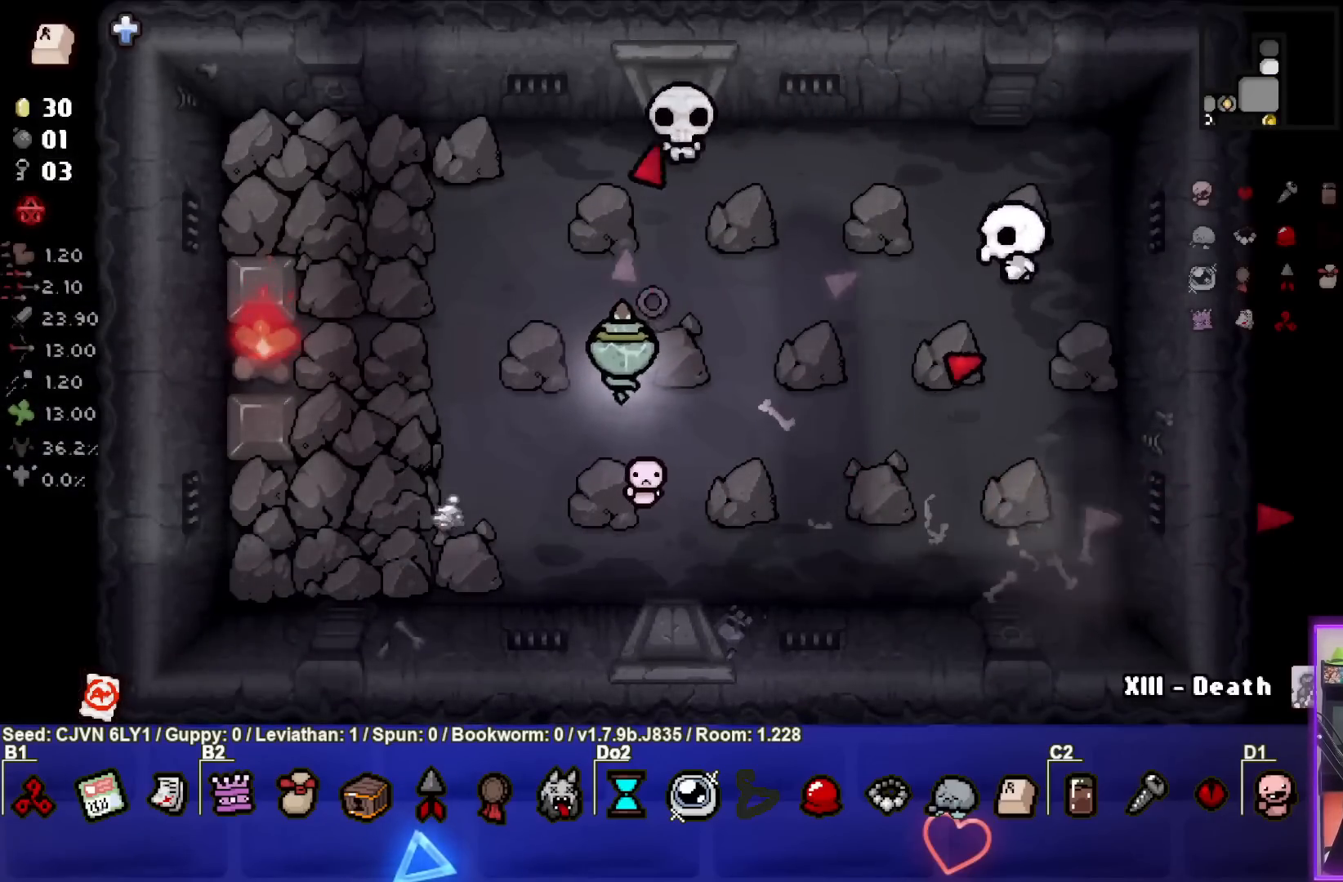
{"buttons": ["TRIANGLE"], "left_stick": "down-right", "events": [[67, "TRIANGLE", "down"], [117, "TRIANGLE", "up"], [167, "TRIANGLE", "down"], [183, "left_stick", "down"], [250, "TRIANGLE", "up"], [317, "TRIANGLE", "down"], [367, "left_stick", "down-right"], [383, "TRIANGLE", "up"], [450, "TRIANGLE", "down"]]}
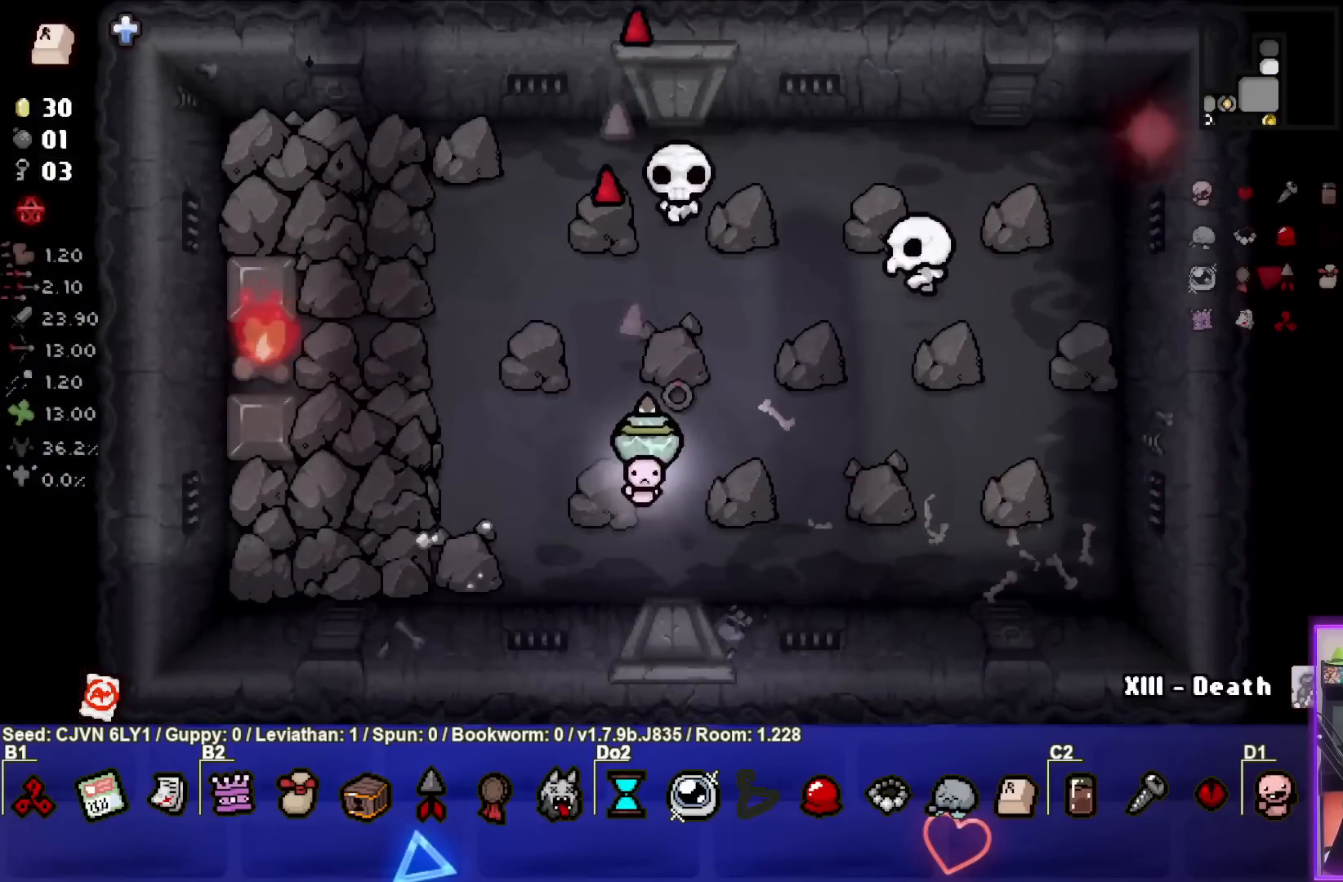
{"buttons": [], "left_stick": "center", "events": [[17, "TRIANGLE", "up"], [33, "left_stick", "center"], [100, "TRIANGLE", "down"], [150, "TRIANGLE", "up"], [183, "left_stick", "down-right"], [367, "TRIANGLE", "down"], [433, "TRIANGLE", "up"], [433, "left_stick", "center"]]}
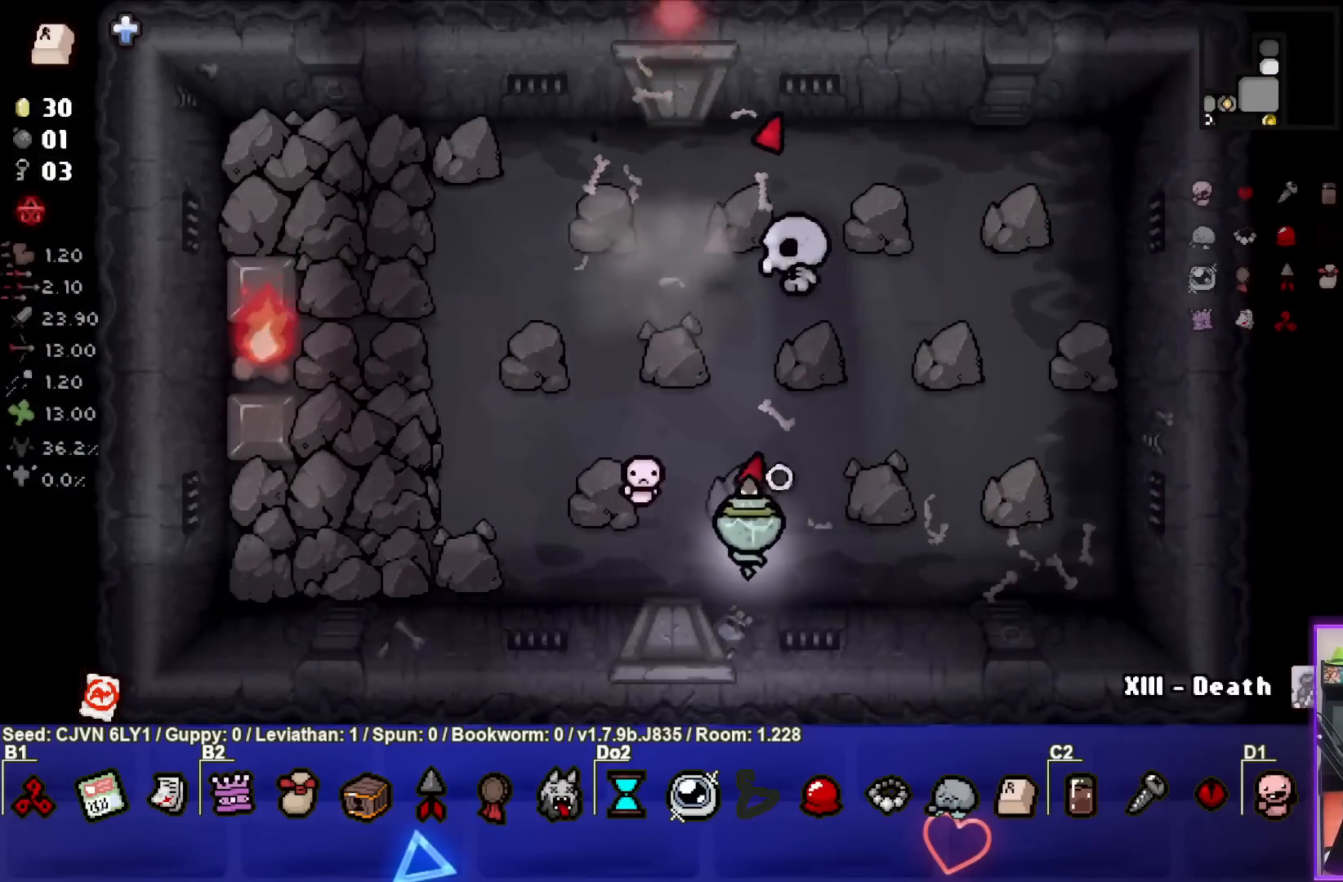
{"buttons": [], "left_stick": "up-right", "events": [[33, "TRIANGLE", "down"], [67, "TRIANGLE", "up"], [133, "TRIANGLE", "down"], [200, "TRIANGLE", "up"], [250, "left_stick", "right"], [300, "TRIANGLE", "down"], [317, "TRIANGLE", "up"], [367, "left_stick", "up-right"], [450, "SQUARE", "down"], [500, "SQUARE", "up"]]}
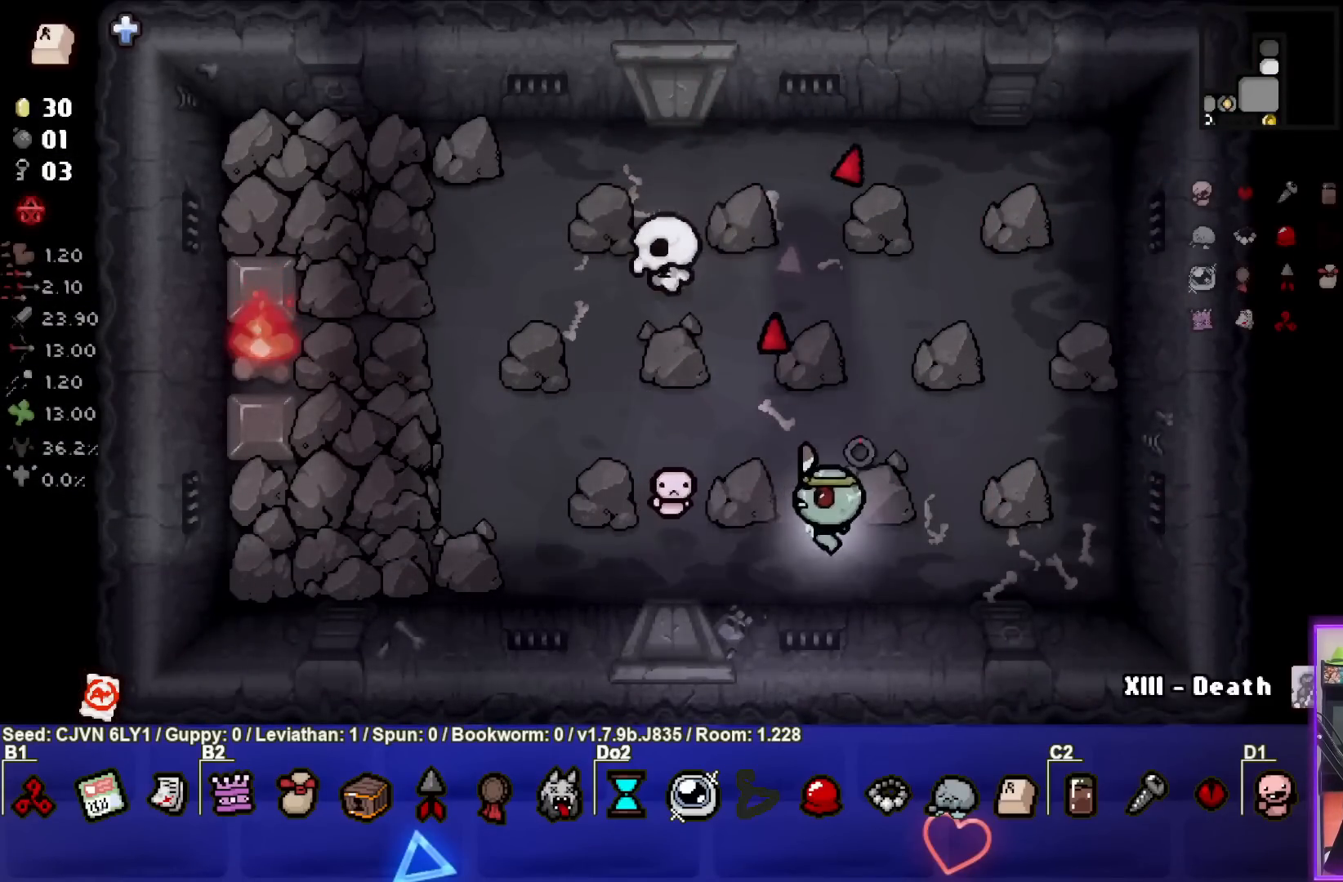
{"buttons": ["SQUARE"], "left_stick": "up-left", "events": [[83, "SQUARE", "down"], [100, "left_stick", "up"], [150, "SQUARE", "up"], [217, "SQUARE", "down"], [267, "SQUARE", "up"], [283, "left_stick", "up-left"], [350, "SQUARE", "down"], [400, "SQUARE", "up"], [467, "SQUARE", "down"]]}
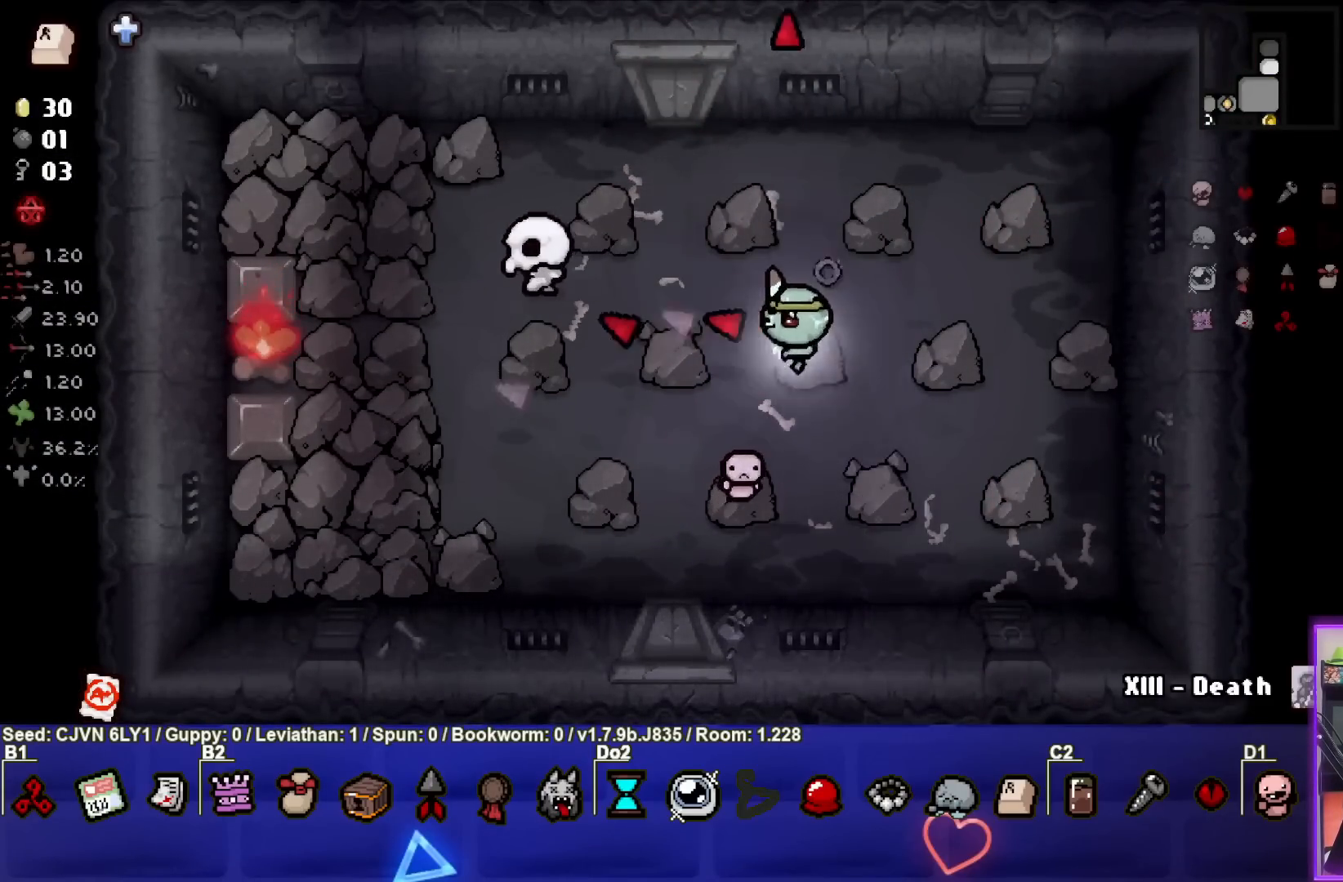
{"buttons": [], "left_stick": "right", "events": [[33, "SQUARE", "up"], [100, "SQUARE", "down"], [167, "SQUARE", "up"], [183, "left_stick", "right"], [233, "SQUARE", "down"], [300, "SQUARE", "up"], [367, "SQUARE", "down"], [417, "SQUARE", "up"]]}
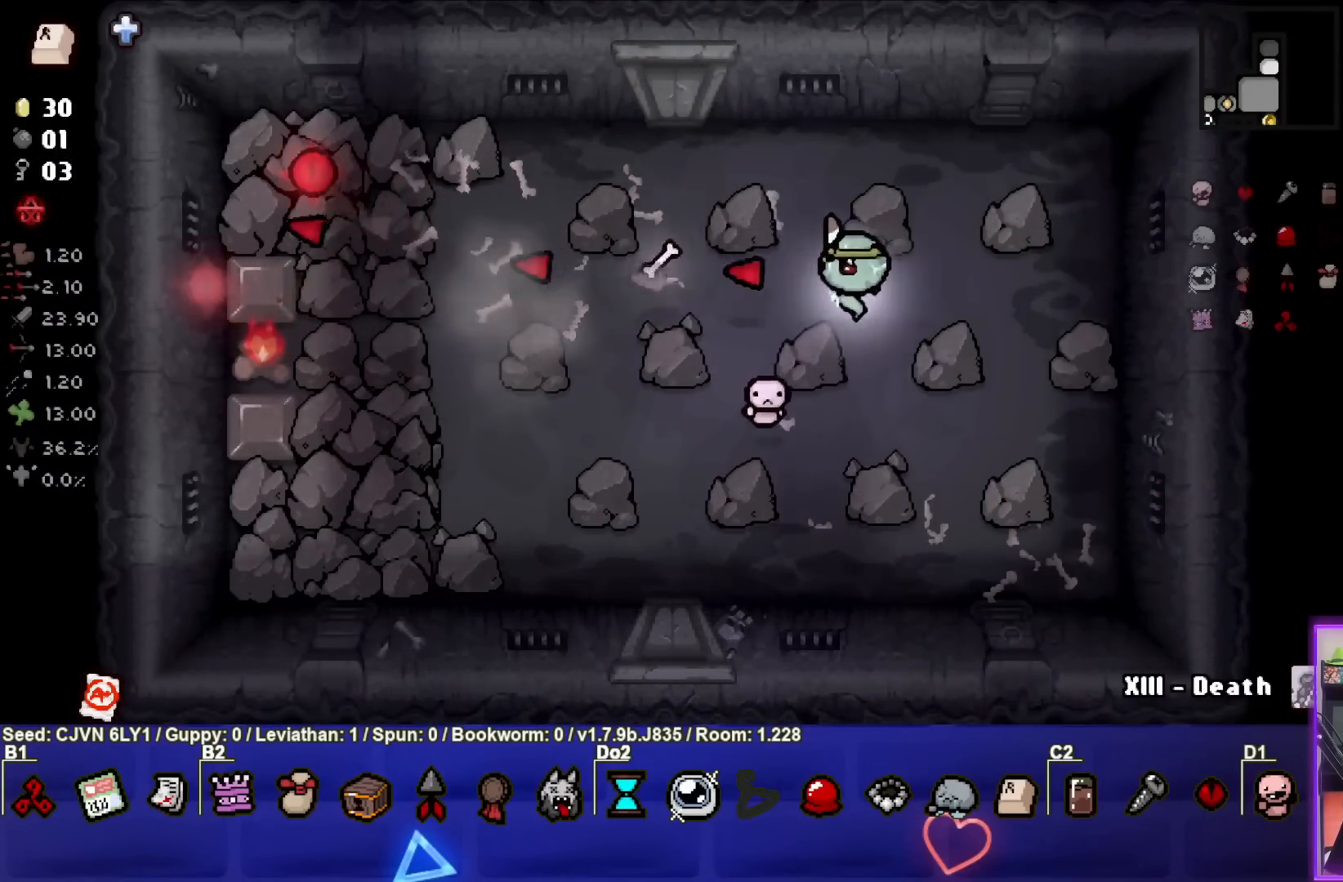
{"buttons": [], "left_stick": "down-left", "events": [[50, "left_stick", "down-right"], [183, "left_stick", "down"], [400, "left_stick", "down-left"]]}
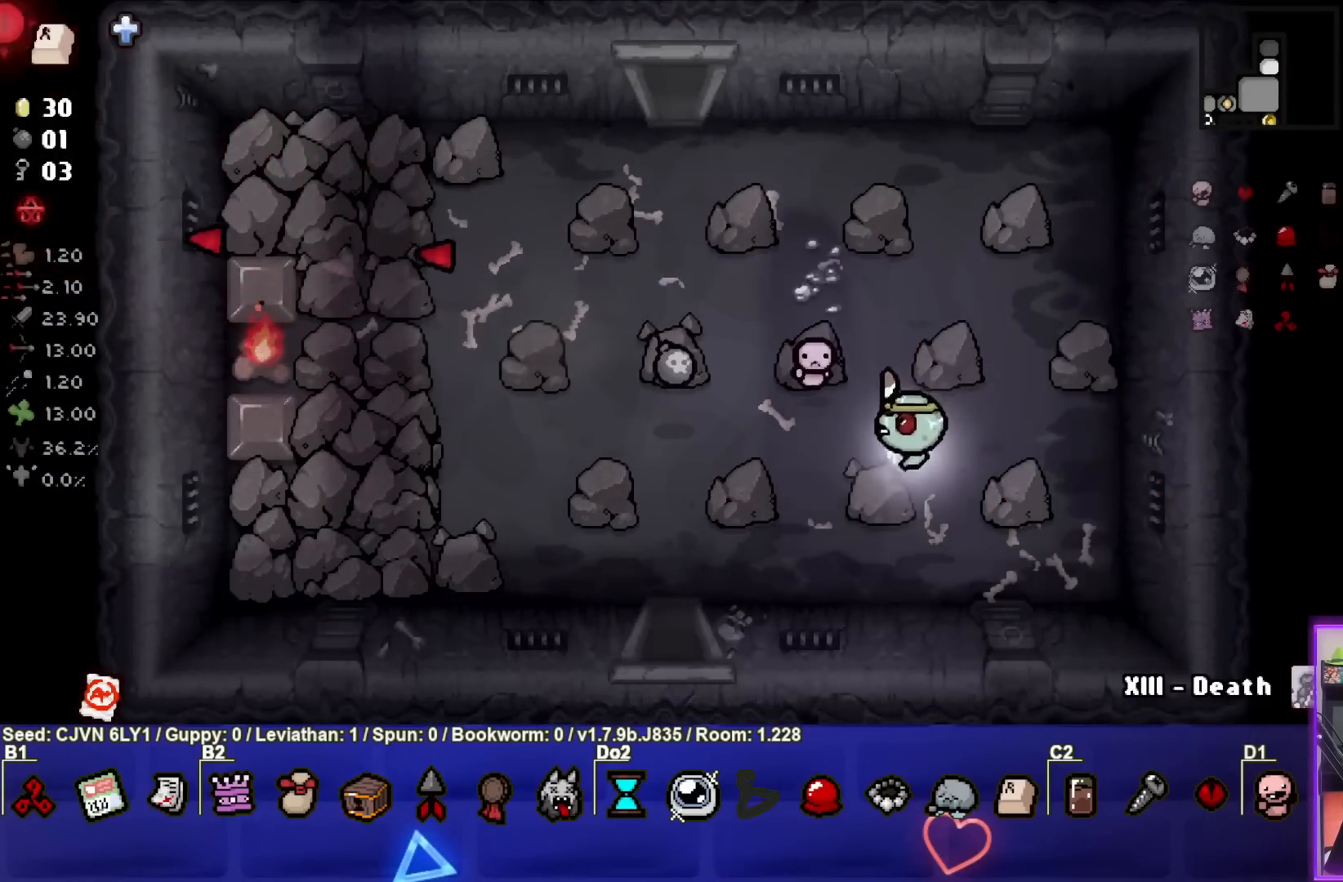
{"buttons": [], "left_stick": "up-left", "events": [[100, "left_stick", "left"], [433, "left_stick", "up-left"]]}
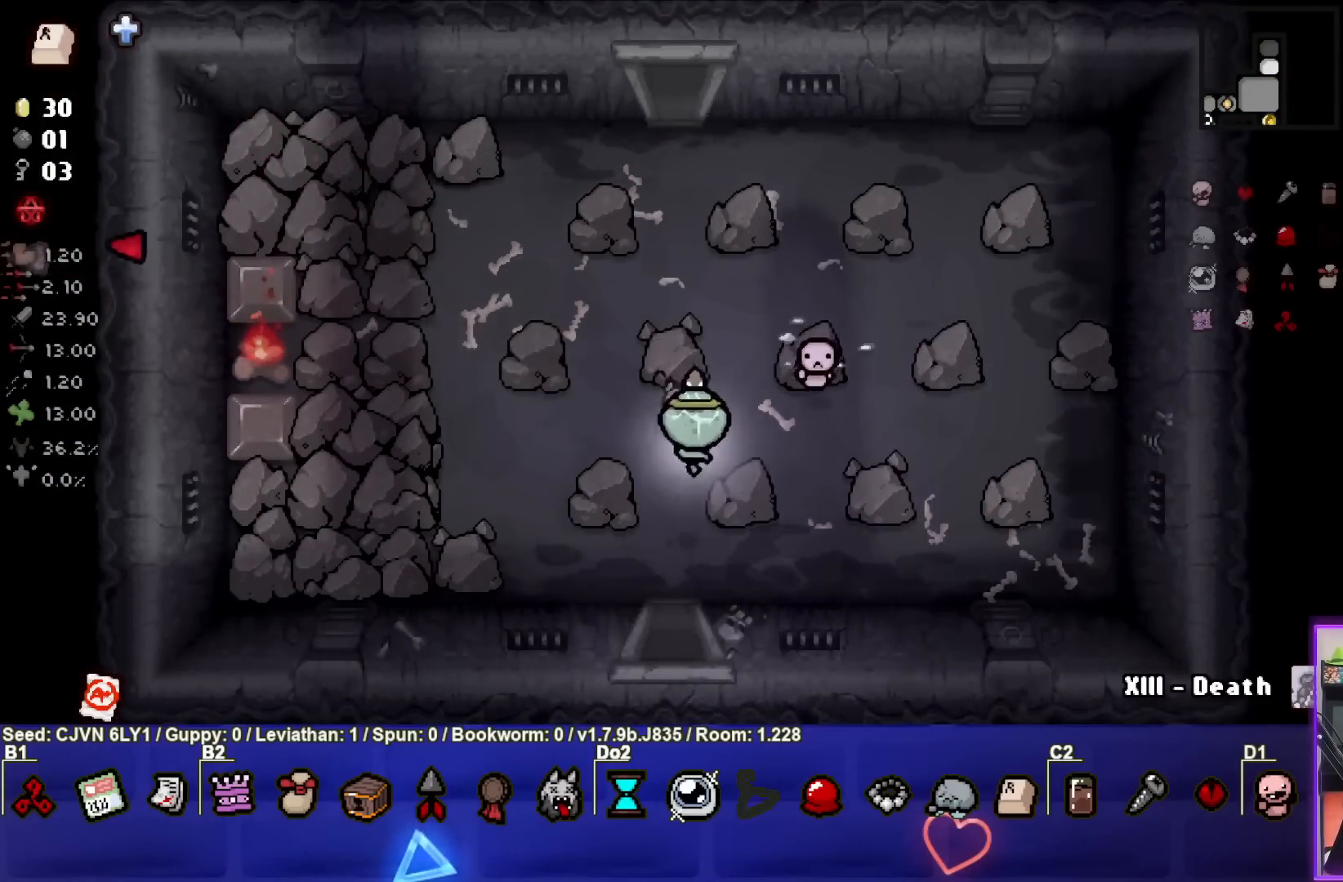
{"buttons": [], "left_stick": "up", "events": [[117, "left_stick", "up"]]}
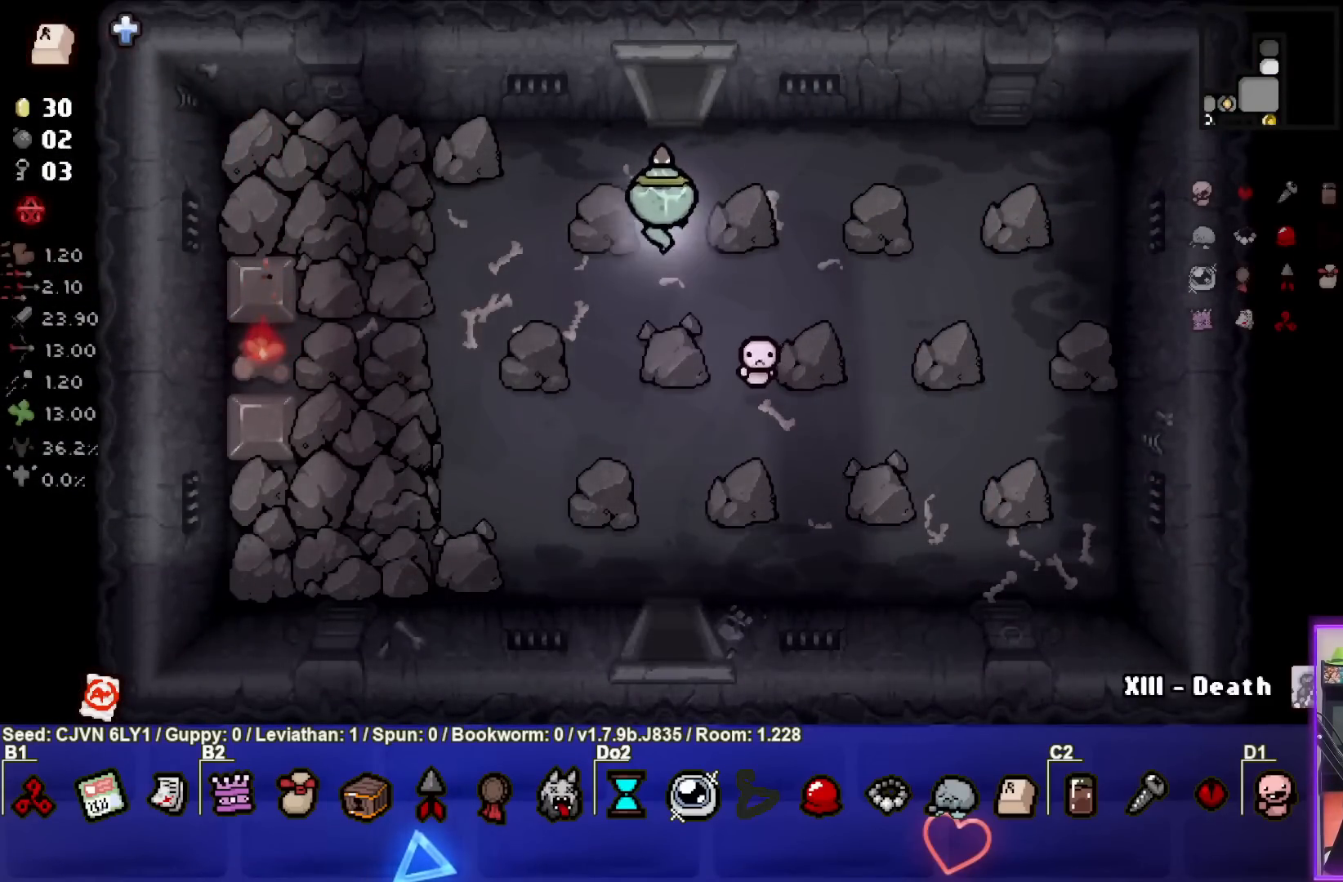
{"buttons": [], "left_stick": "center", "events": [[417, "left_stick", "center"]]}
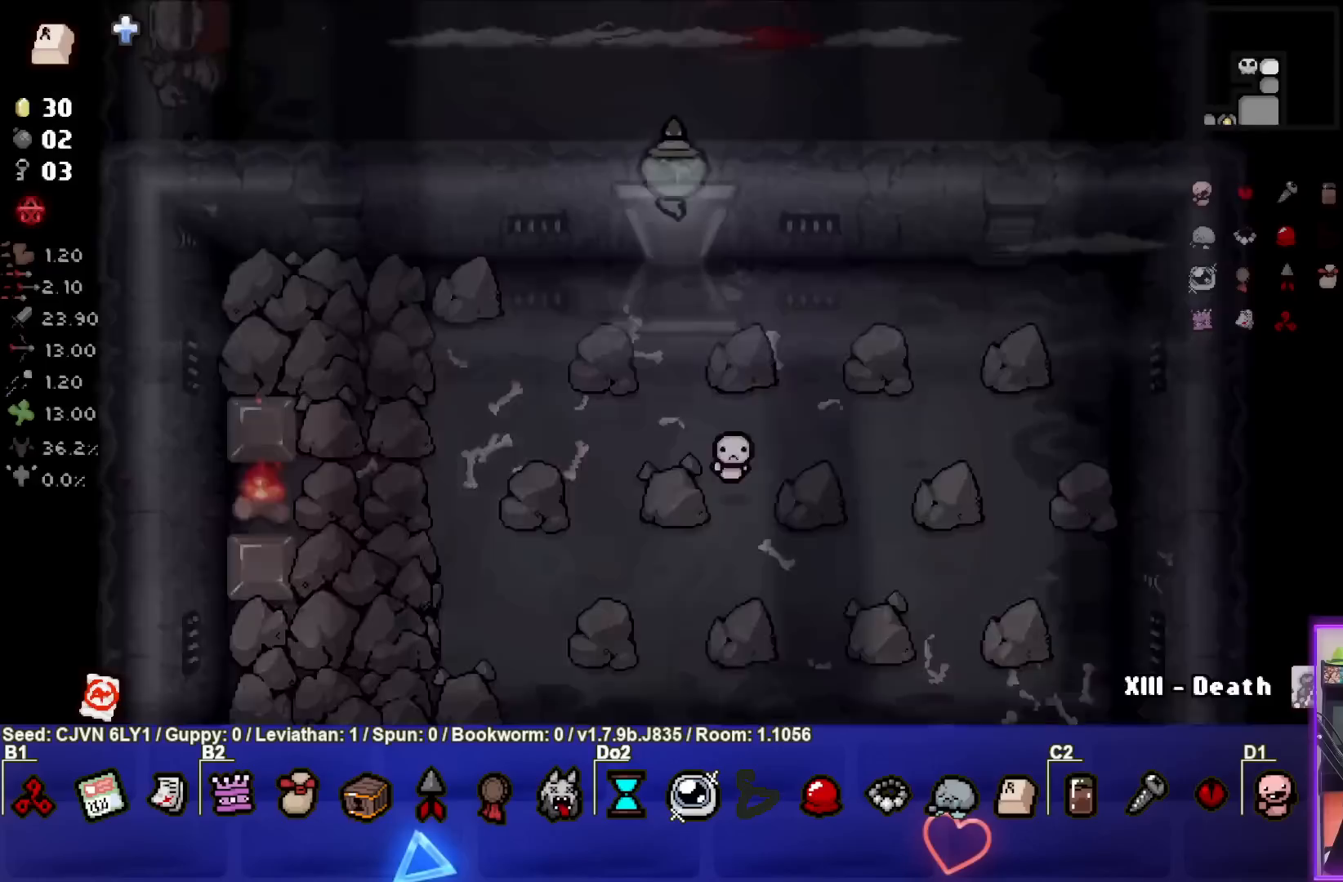
{"buttons": ["TRIANGLE"], "left_stick": "left", "events": [[467, "TRIANGLE", "down"], [500, "left_stick", "left"]]}
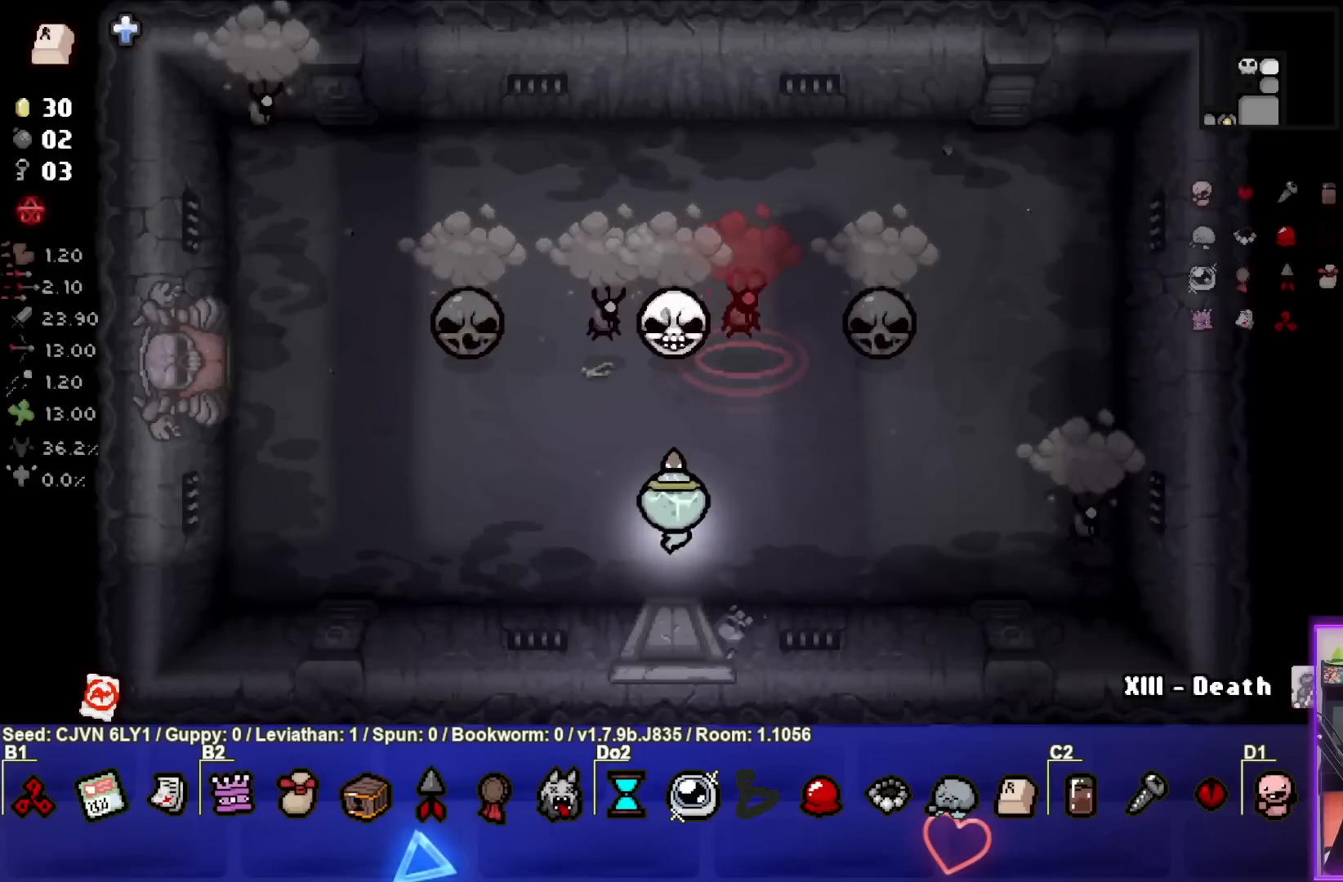
{"buttons": [], "left_stick": "down-left", "events": [[67, "TRIANGLE", "up"], [117, "TRIANGLE", "down"], [183, "left_stick", "center"], [200, "TRIANGLE", "up"], [267, "TRIANGLE", "down"], [333, "TRIANGLE", "up"], [383, "TRIANGLE", "down"], [417, "left_stick", "down-left"], [483, "TRIANGLE", "up"]]}
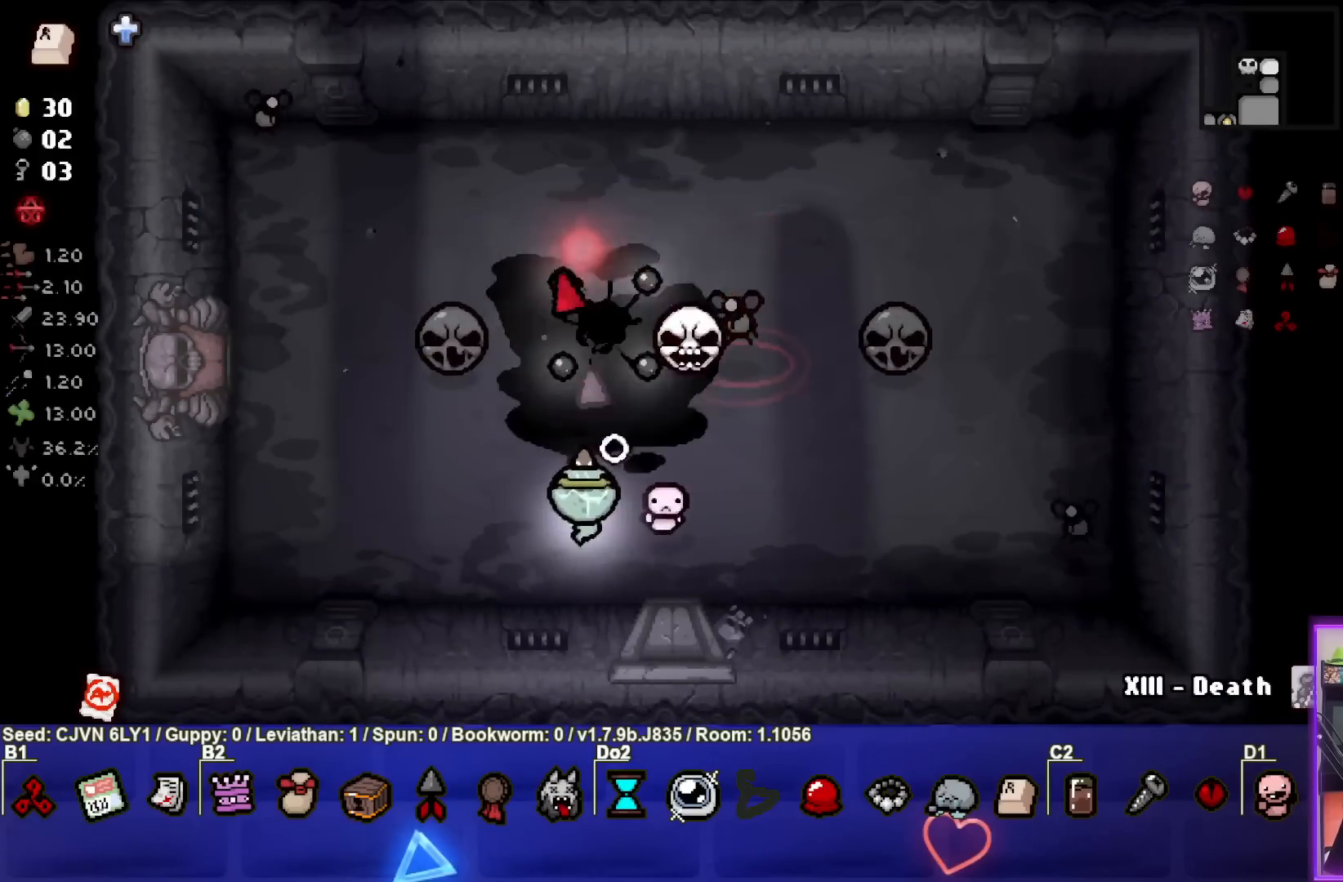
{"buttons": [], "left_stick": "center", "events": [[33, "TRIANGLE", "down"], [117, "TRIANGLE", "up"], [300, "left_stick", "right"], [500, "left_stick", "center"]]}
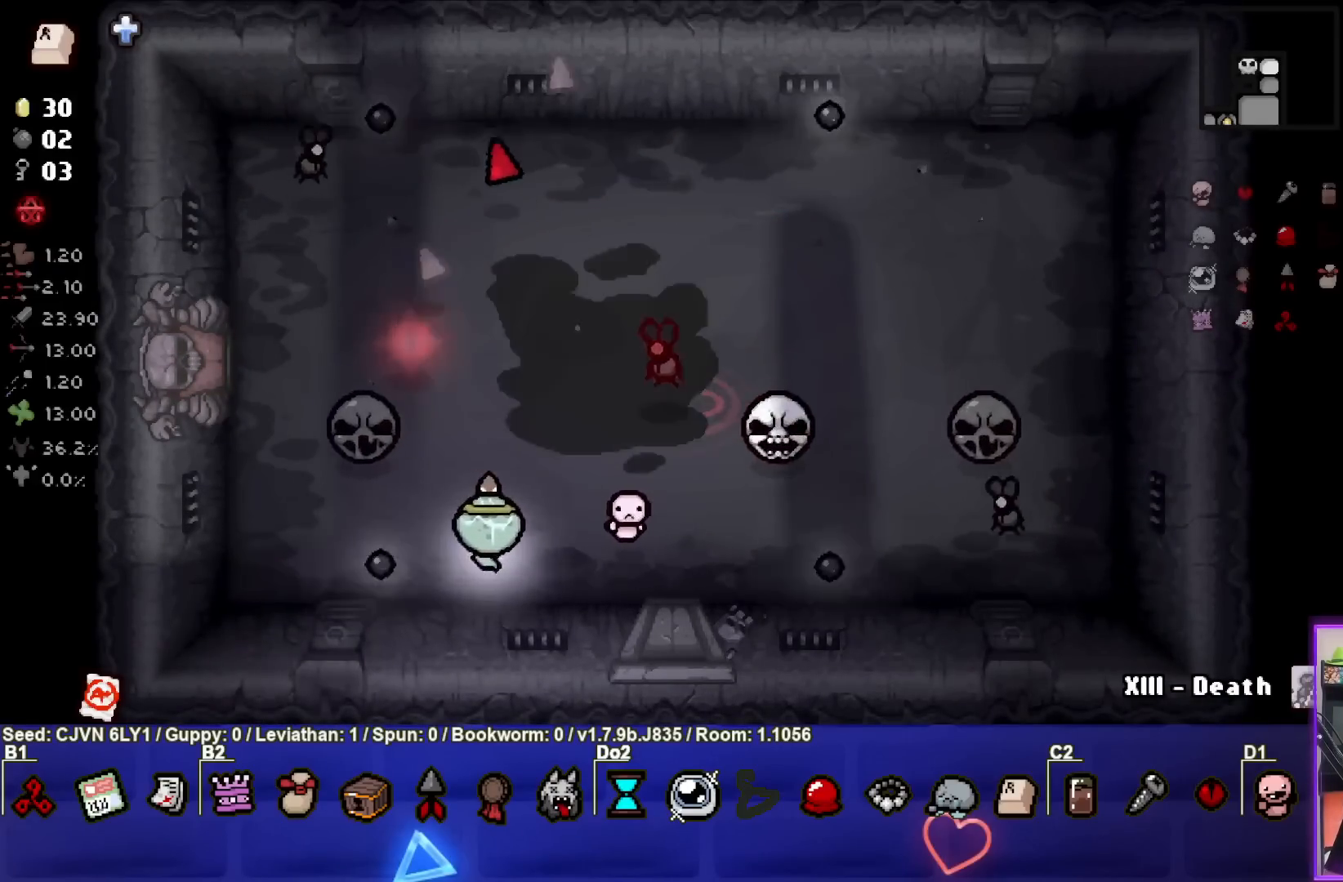
{"buttons": [], "left_stick": "up", "events": [[50, "left_stick", "left"], [183, "left_stick", "up"]]}
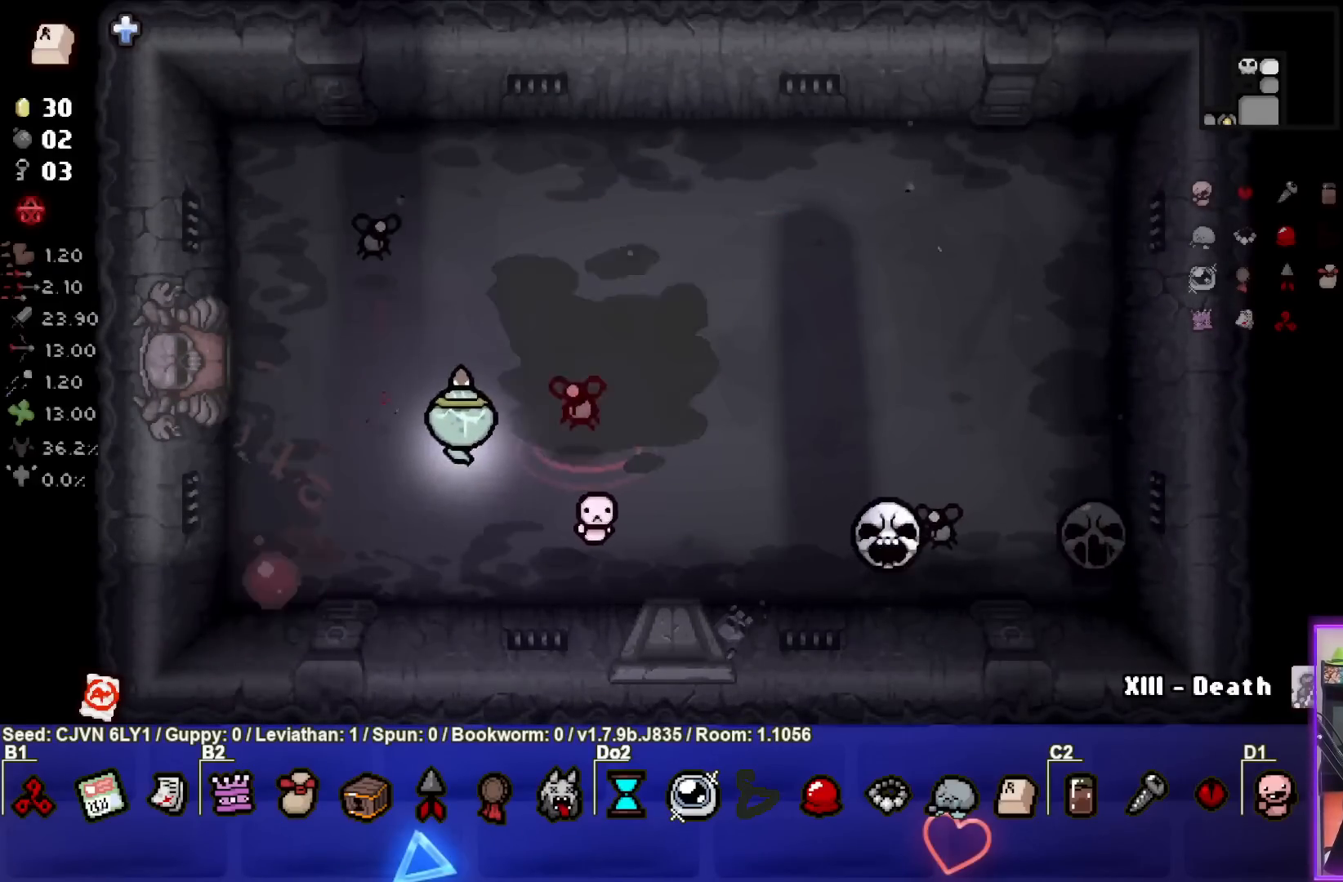
{"buttons": [], "left_stick": "up-right", "events": [[100, "left_stick", "up-right"]]}